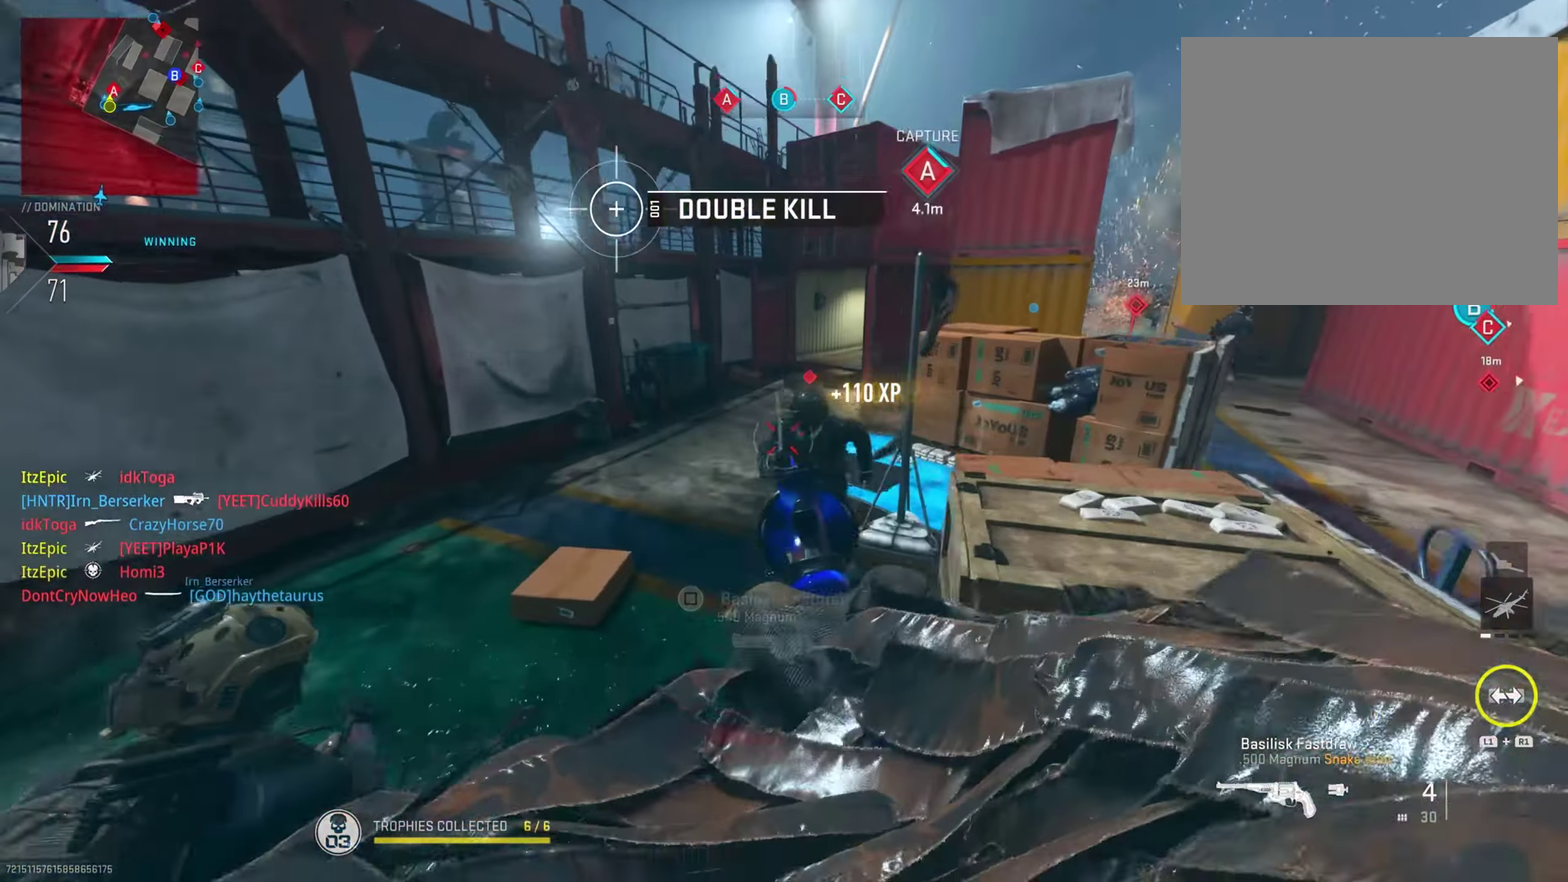
Gameplay with a controller (PlayStation layout); each line is a JSON object with the inputs held at the frame after it (dt_ms = milliseconds from this image to that frame). "button_events" lists button changes between this image and that frame as [ms after this image, input, new state], when the widget could be followed in between (sticks are given only as held states). This document gives stick clicks only as held states, not as events. Not read: L1 L2 R1.
{"dt_ms": 701, "buttons": [], "left_stick": "down", "right_stick": "center"}
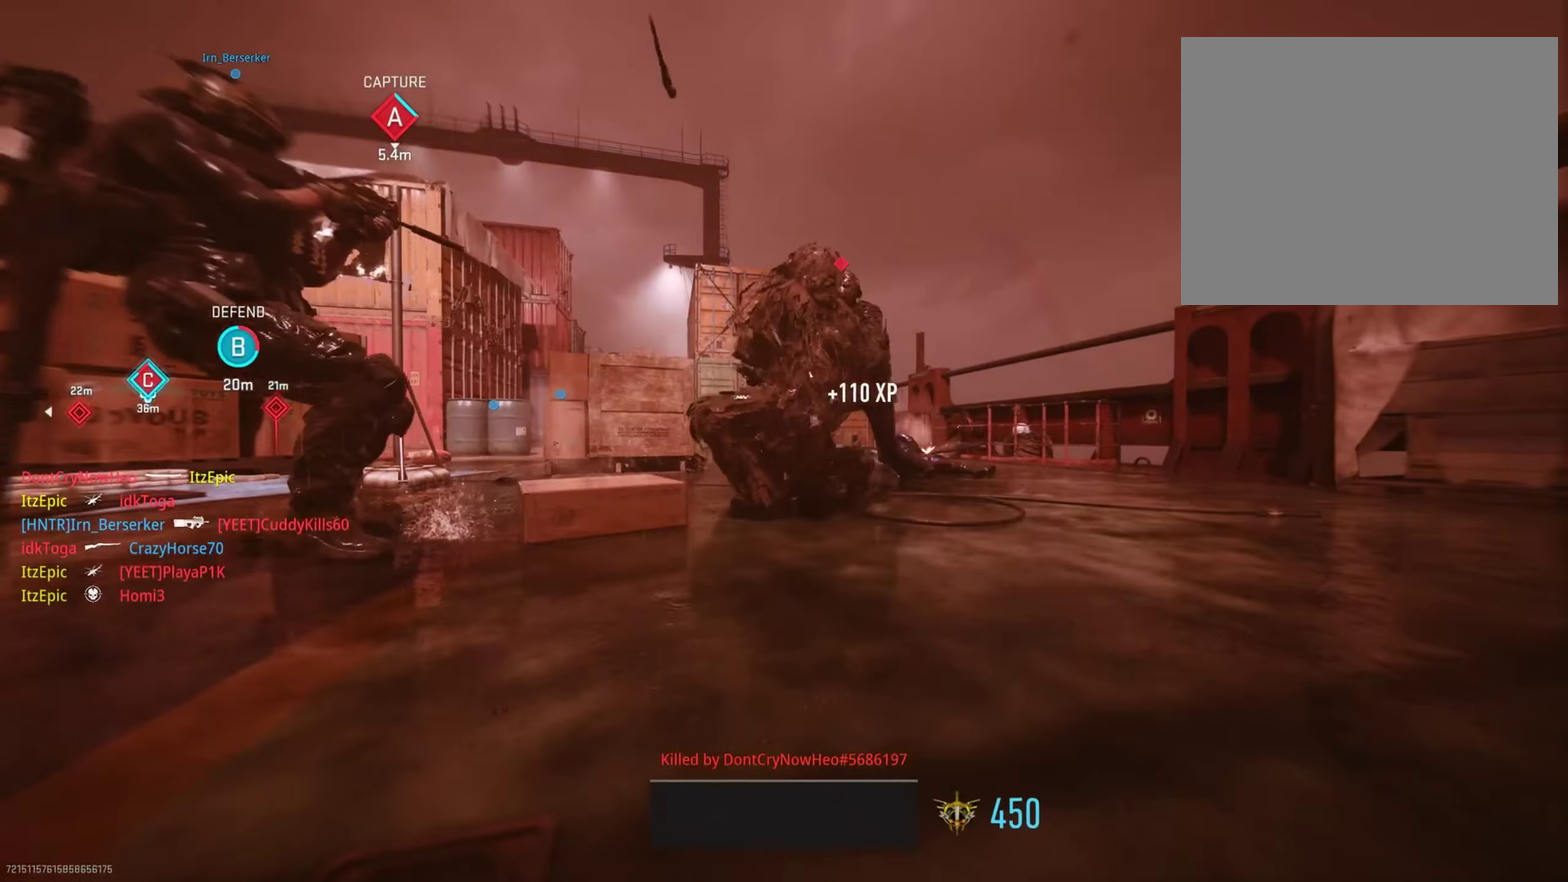
{"dt_ms": 501, "buttons": [], "left_stick": "down", "right_stick": "center", "button_events": [[33, "SQUARE", "down"], [184, "SQUARE", "up"], [284, "SQUARE", "down"], [434, "SQUARE", "up"]]}
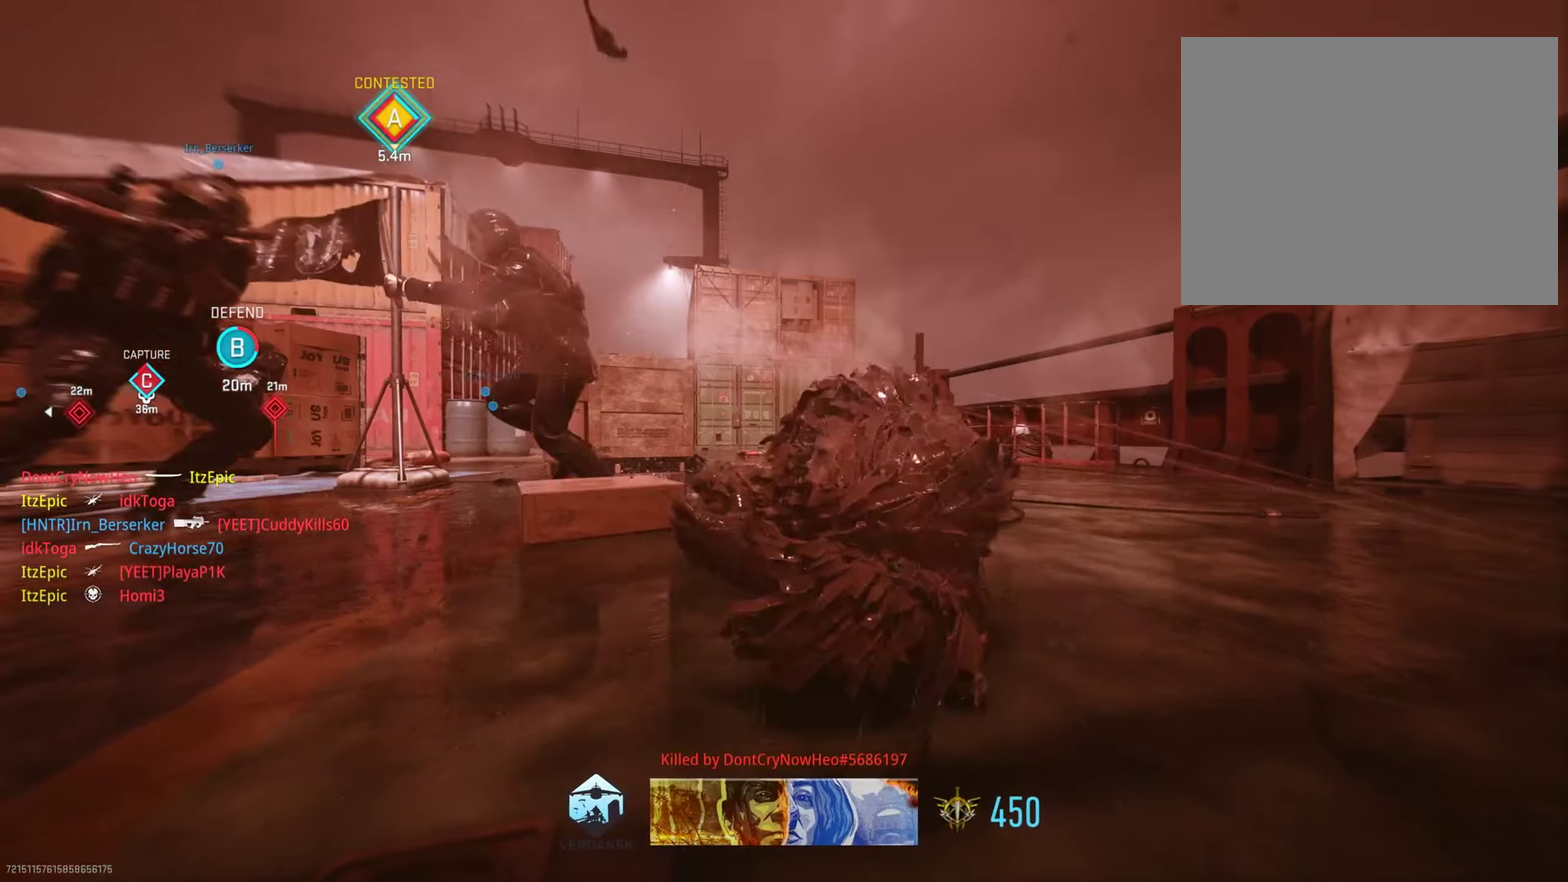
{"dt_ms": 700, "buttons": [], "left_stick": "down", "right_stick": "center", "button_events": [[133, "SQUARE", "down"], [400, "SQUARE", "up"], [533, "SQUARE", "down"], [684, "SQUARE", "up"]]}
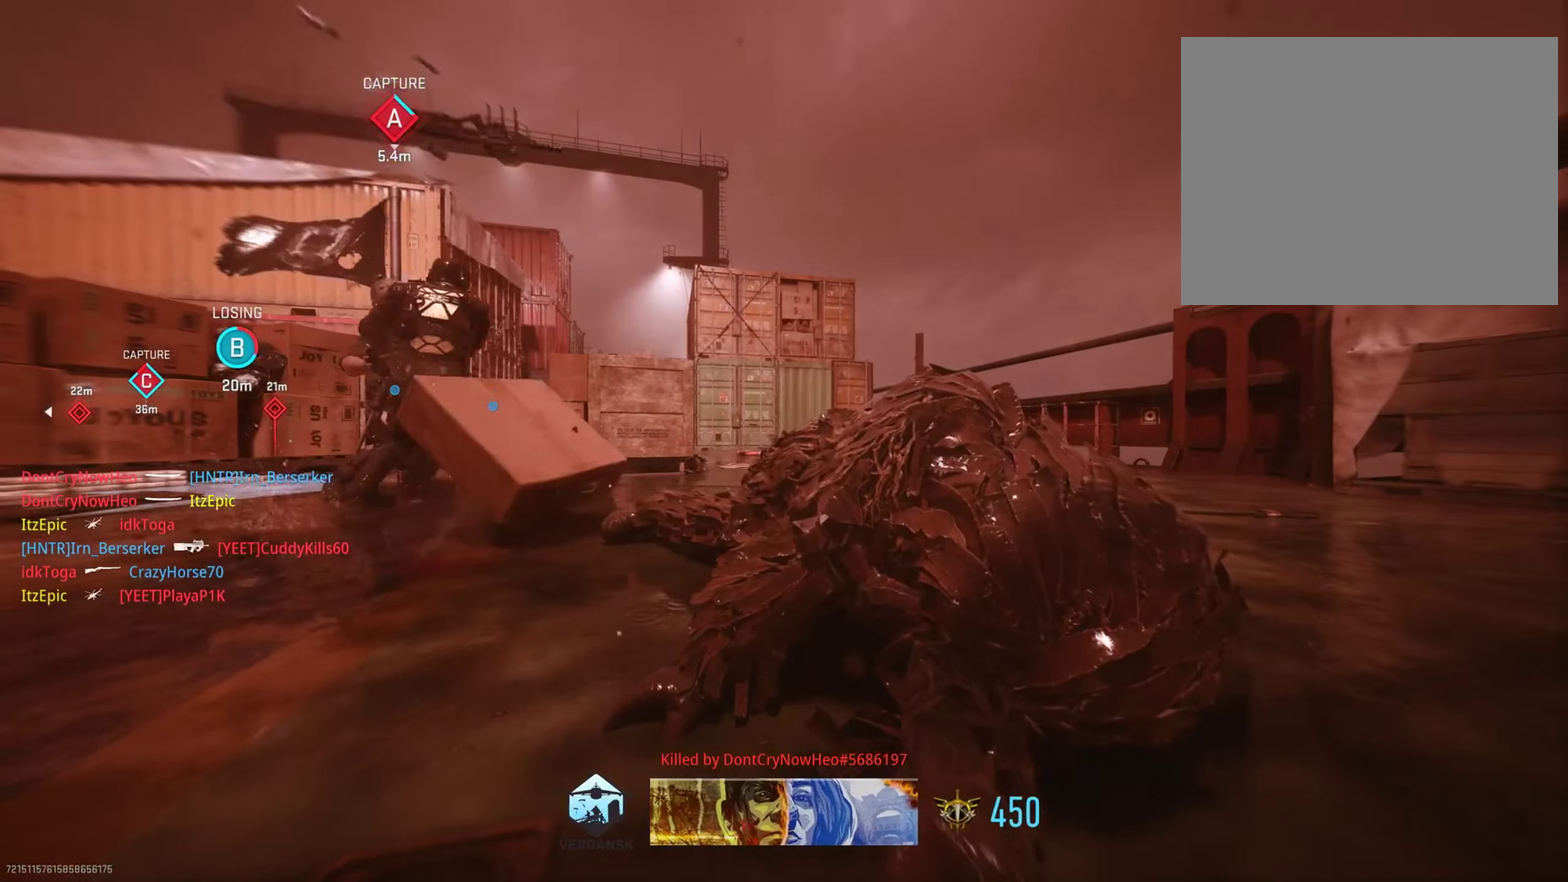
{"dt_ms": 301, "buttons": [], "left_stick": "down", "right_stick": "center", "button_events": [[84, "SQUARE", "down"], [217, "SQUARE", "up"]]}
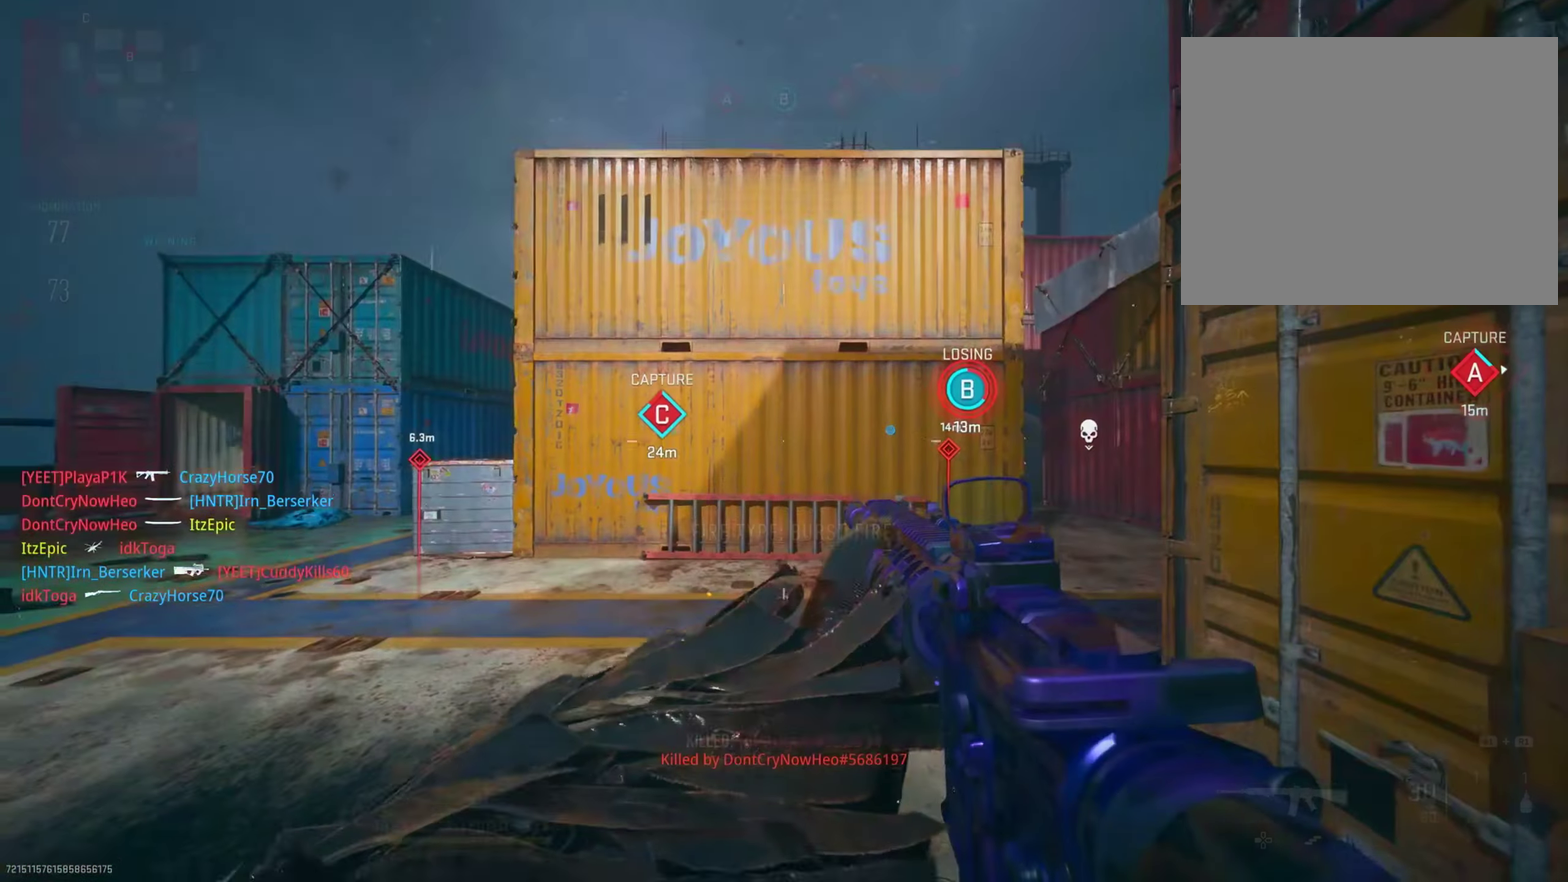
{"dt_ms": 600, "buttons": [], "left_stick": "left", "right_stick": "center", "button_events": [[50, "SQUARE", "down"], [133, "SQUARE", "up"], [266, "TRIANGLE", "down"], [350, "TRIANGLE", "up"], [450, "TRIANGLE", "down"], [550, "TRIANGLE", "up"]]}
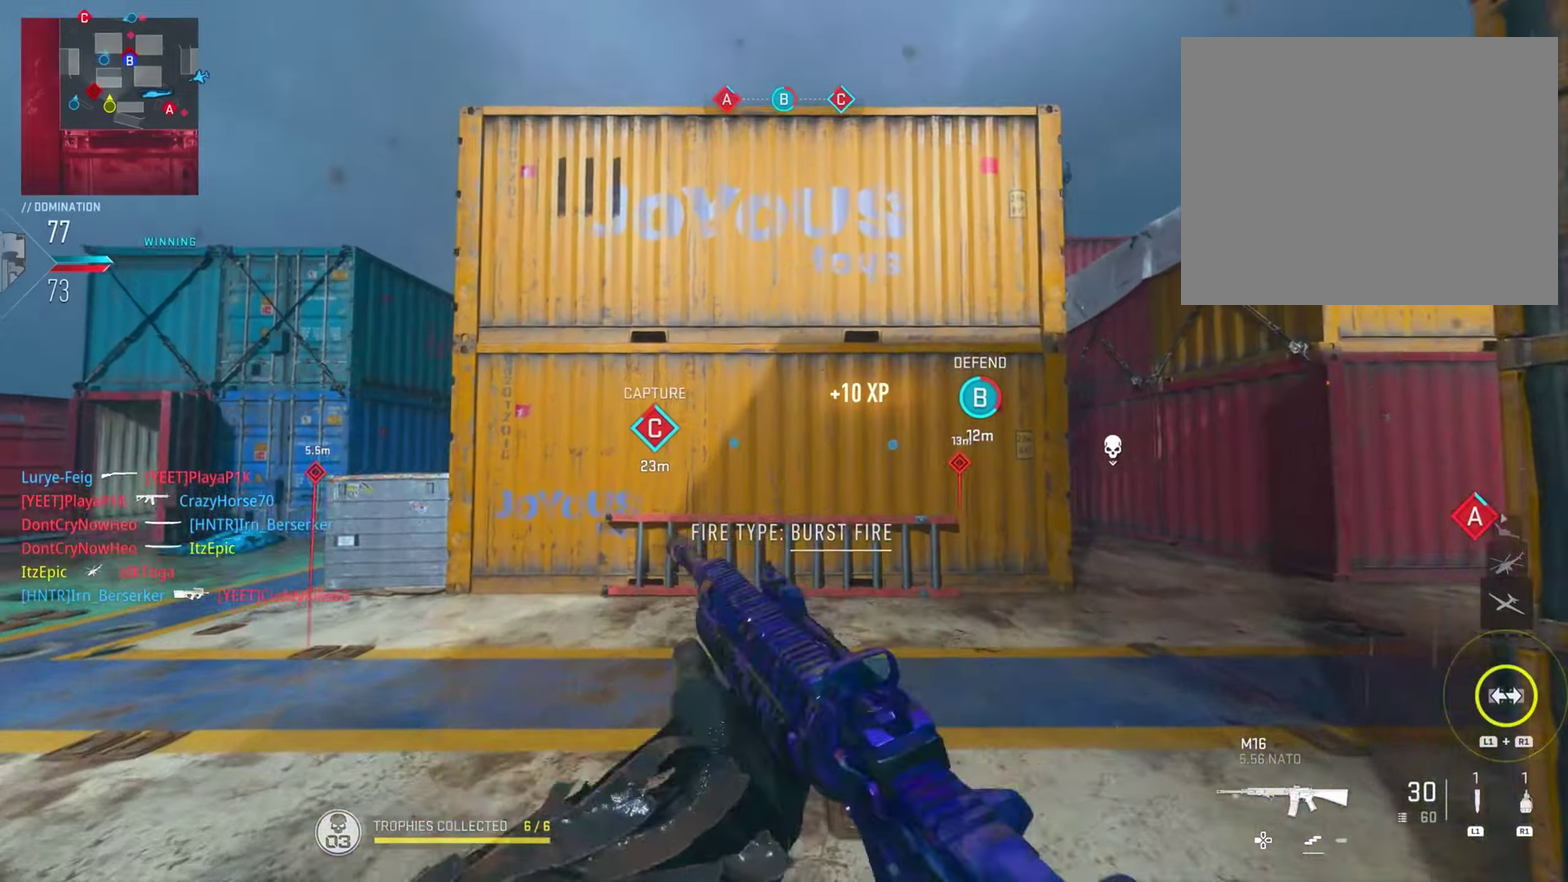
{"dt_ms": 401, "buttons": [], "left_stick": "left", "right_stick": "center", "button_events": []}
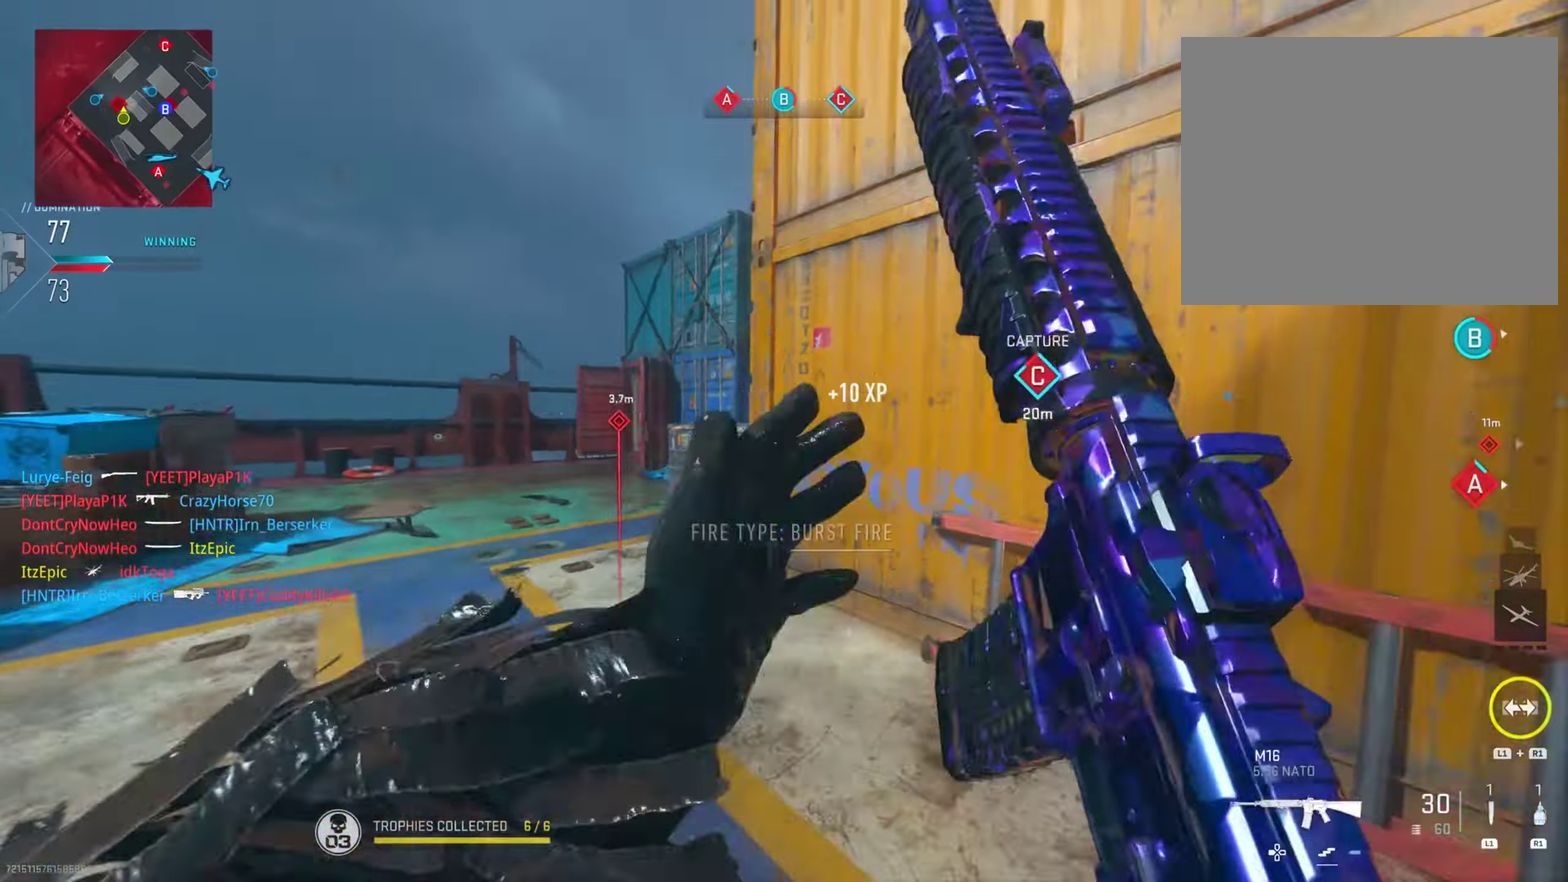
{"dt_ms": 400, "buttons": [], "left_stick": "center", "right_stick": "center", "button_events": []}
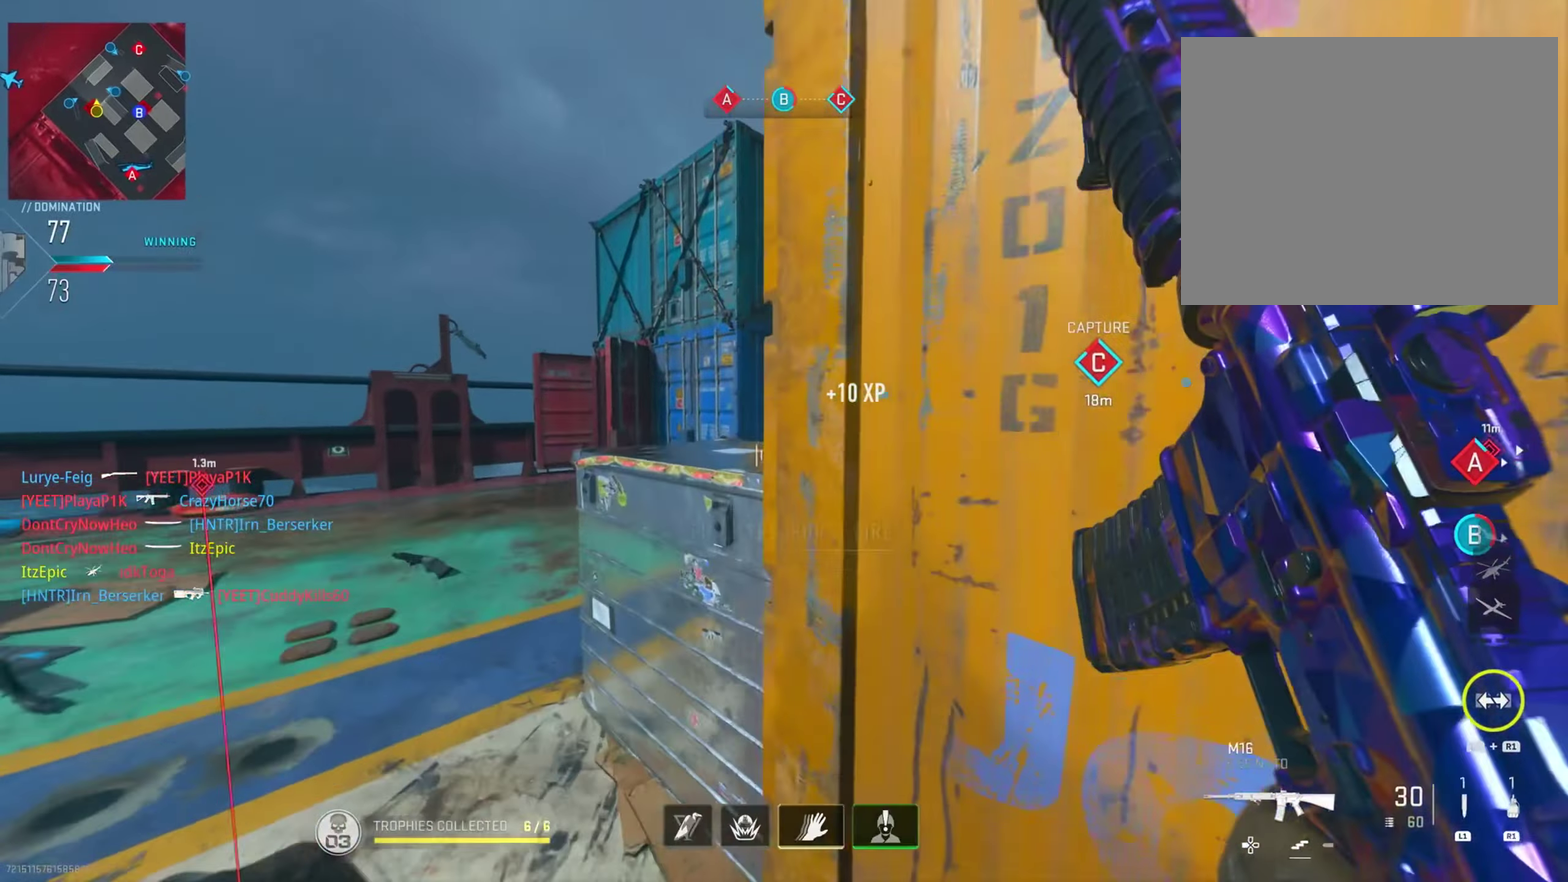
{"dt_ms": 801, "buttons": [], "left_stick": "center", "right_stick": "center", "button_events": []}
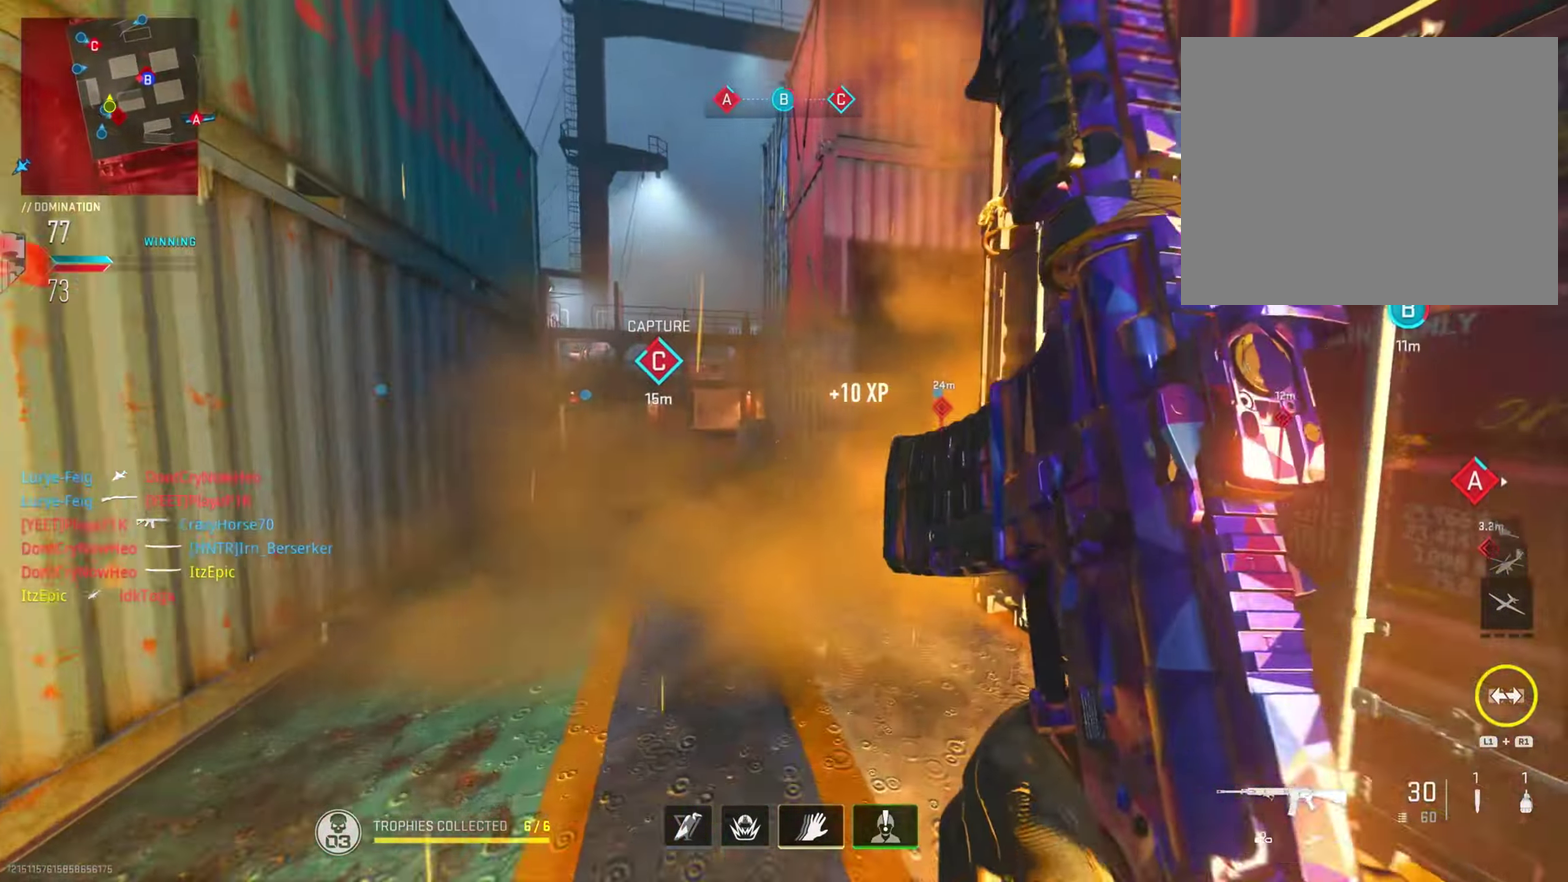
{"dt_ms": 300, "buttons": [], "left_stick": "center", "right_stick": "right", "button_events": []}
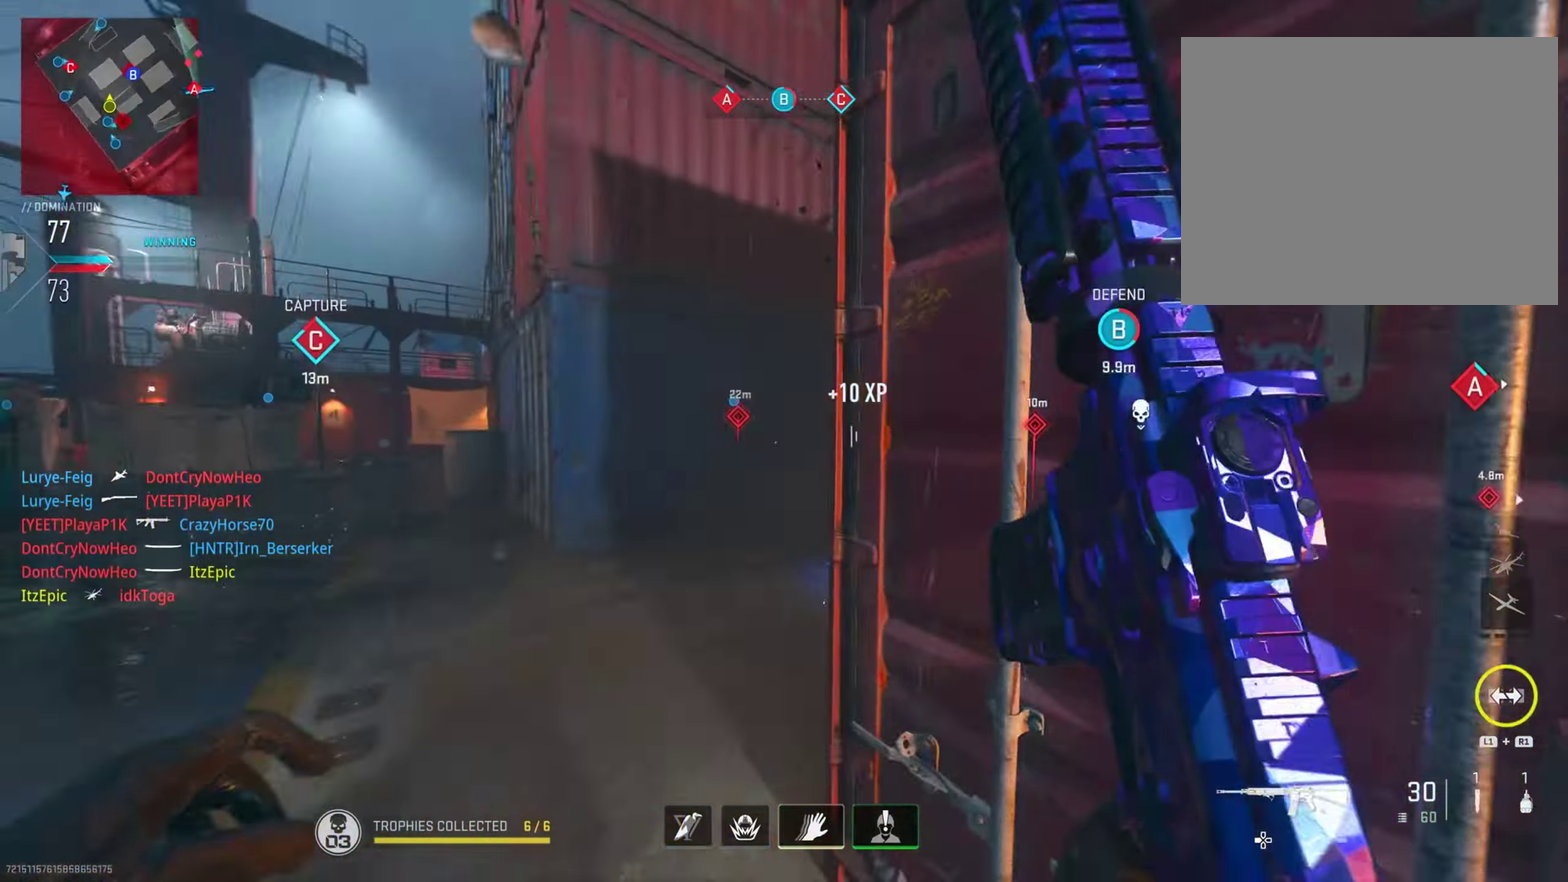
{"dt_ms": 501, "buttons": [], "left_stick": "center", "right_stick": "center", "button_events": []}
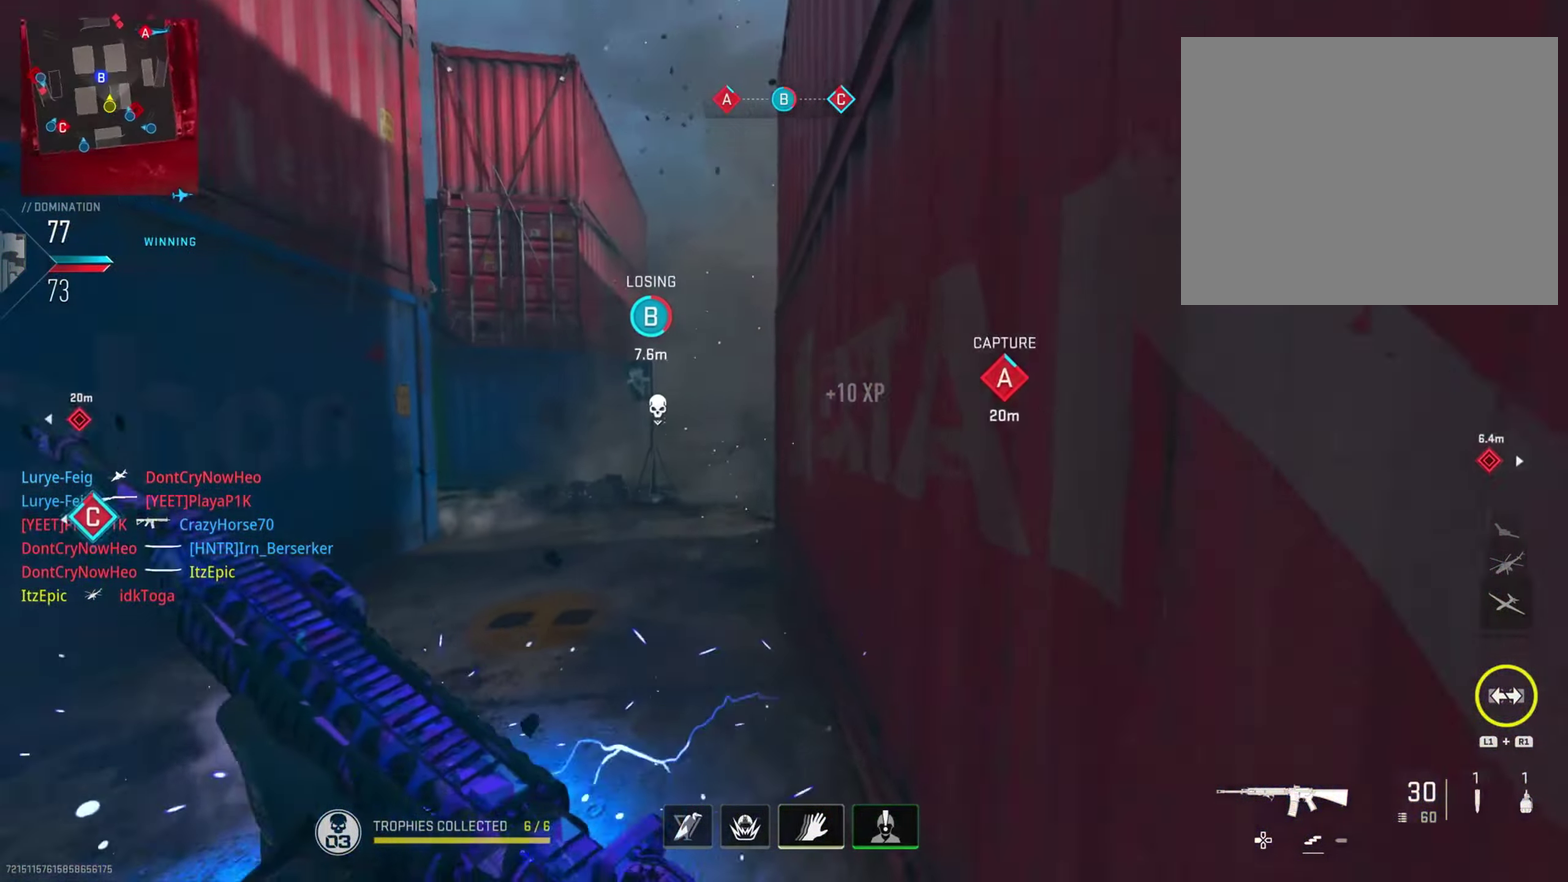
{"dt_ms": 500, "buttons": [], "left_stick": "down-left", "right_stick": "center", "button_events": [[300, "R2", "down"], [434, "R2", "up"]]}
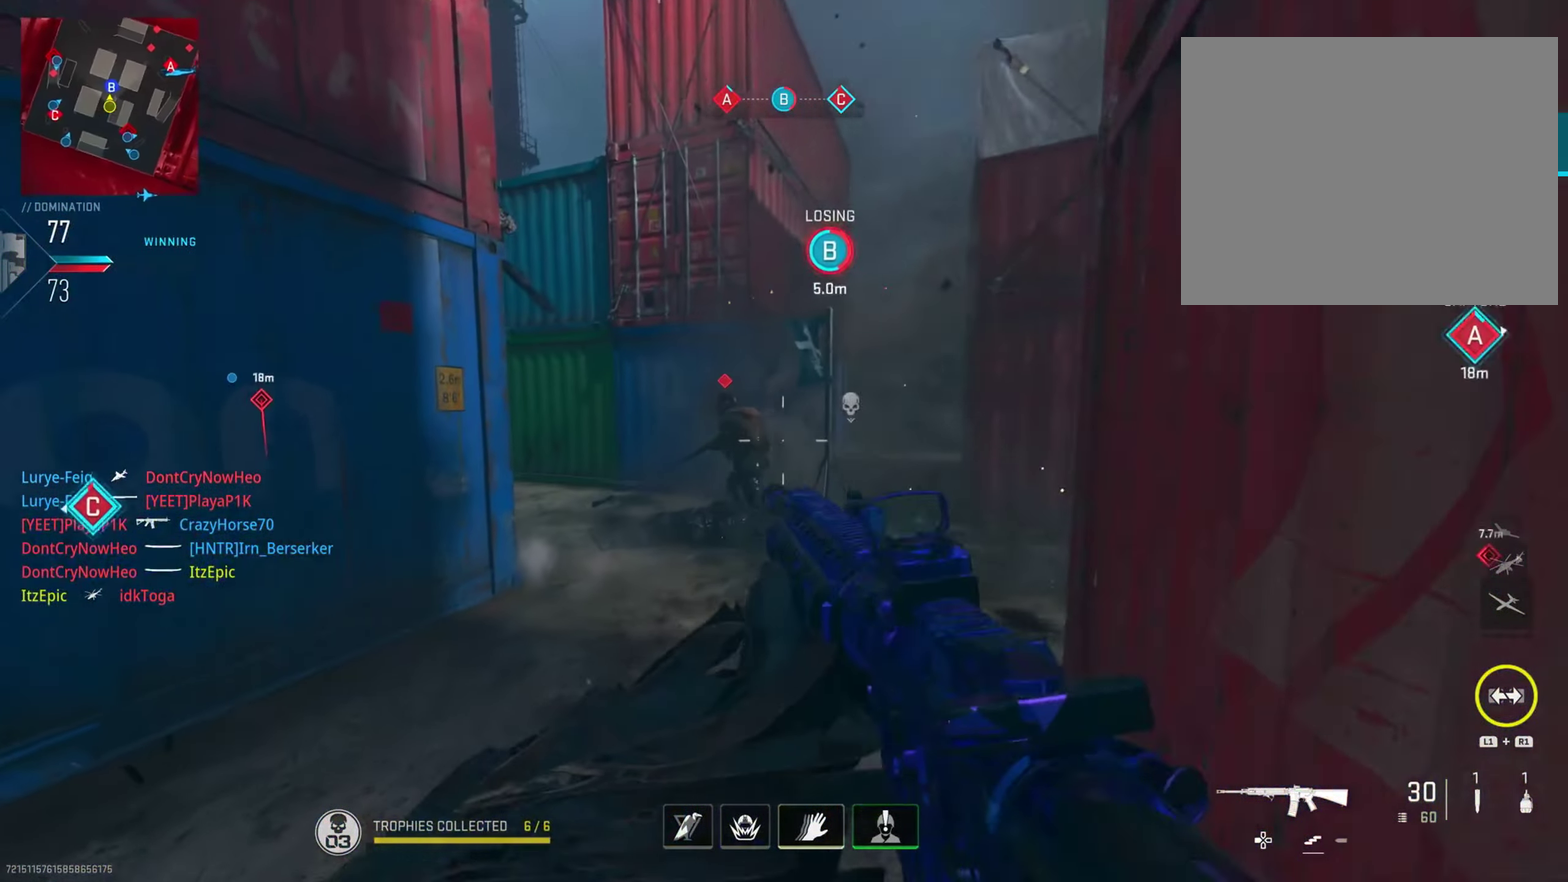
{"dt_ms": 301, "buttons": ["R2"], "left_stick": "center", "right_stick": "left", "button_events": [[50, "R2", "down"], [167, "R2", "up"], [284, "R2", "down"]]}
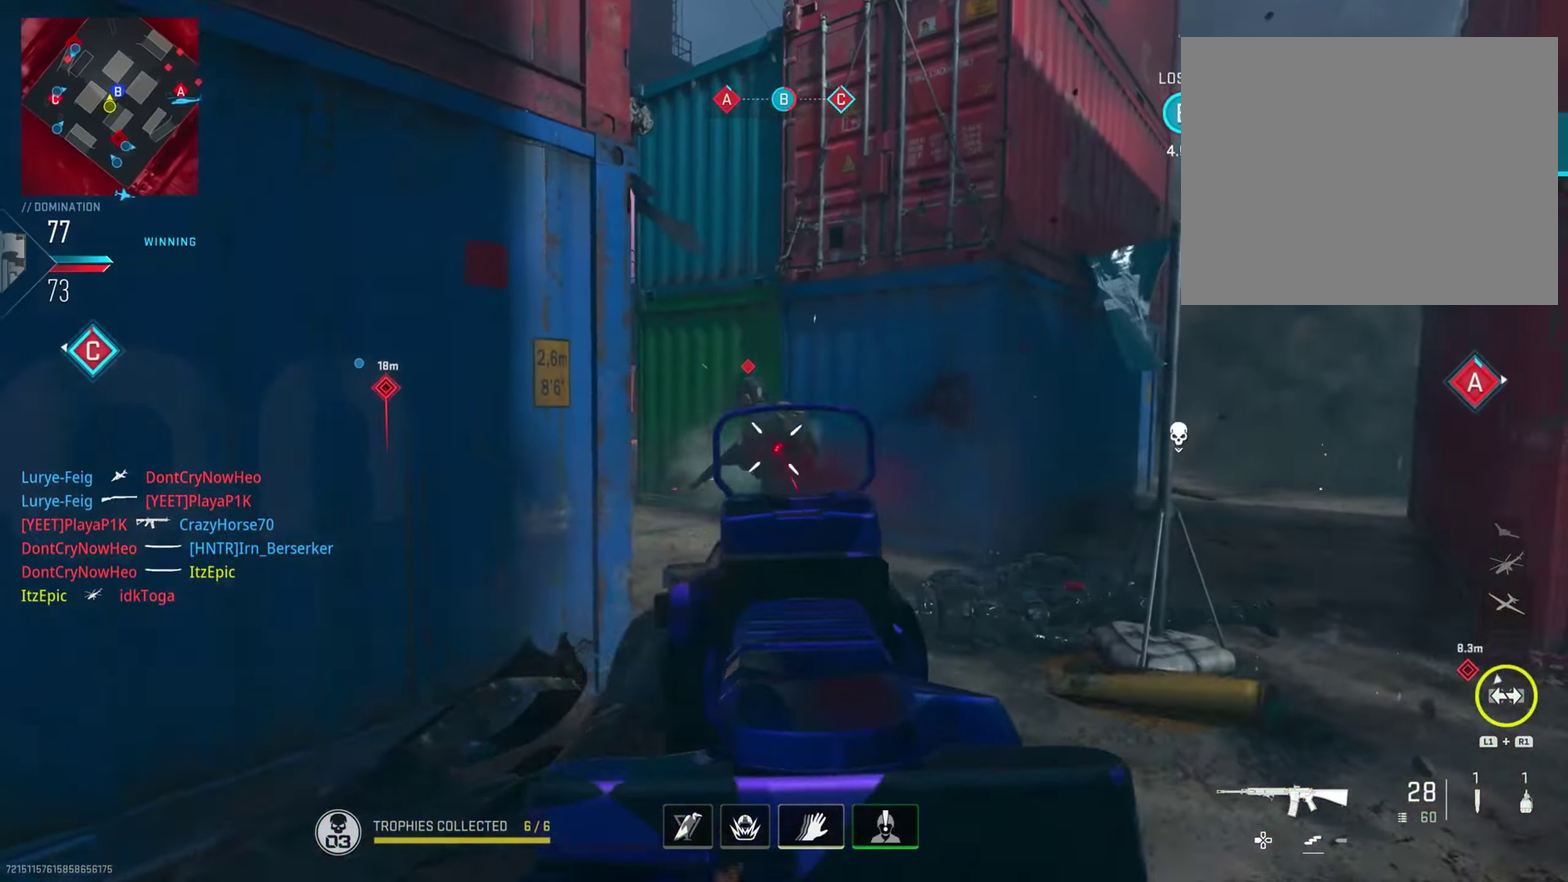
{"dt_ms": 800, "buttons": ["TOUCHPAD"], "left_stick": "center", "right_stick": "left", "button_events": [[100, "R2", "up"], [183, "R2", "down"], [317, "R2", "up"], [734, "TOUCHPAD", "down"]]}
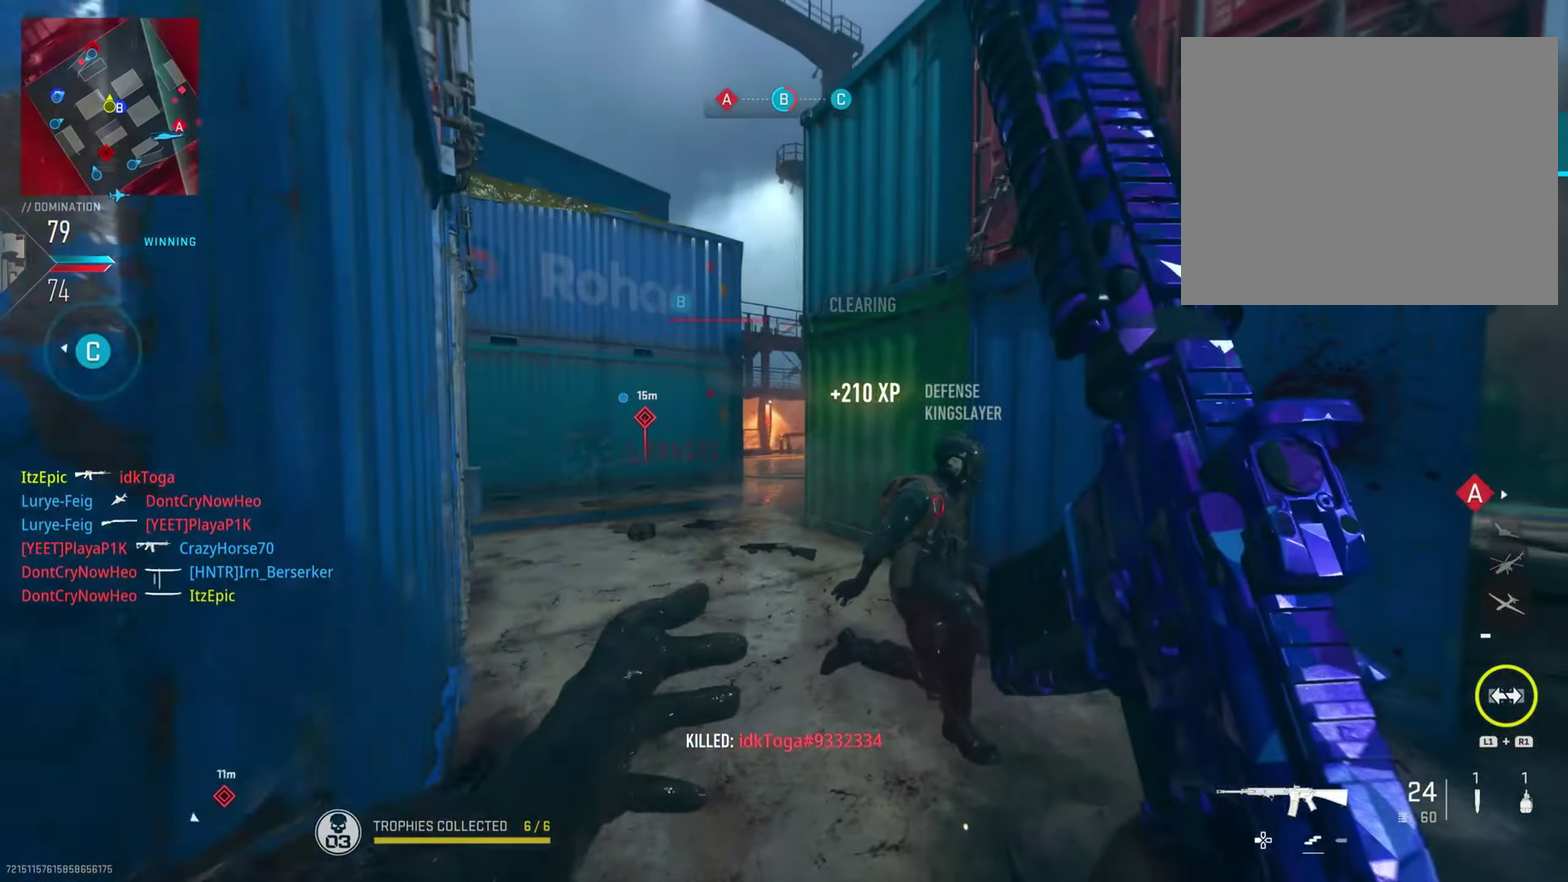
{"dt_ms": 401, "buttons": ["TOUCHPAD"], "left_stick": "center", "right_stick": "center", "button_events": [[17, "TOUCHPAD", "up"], [351, "TOUCHPAD", "down"]]}
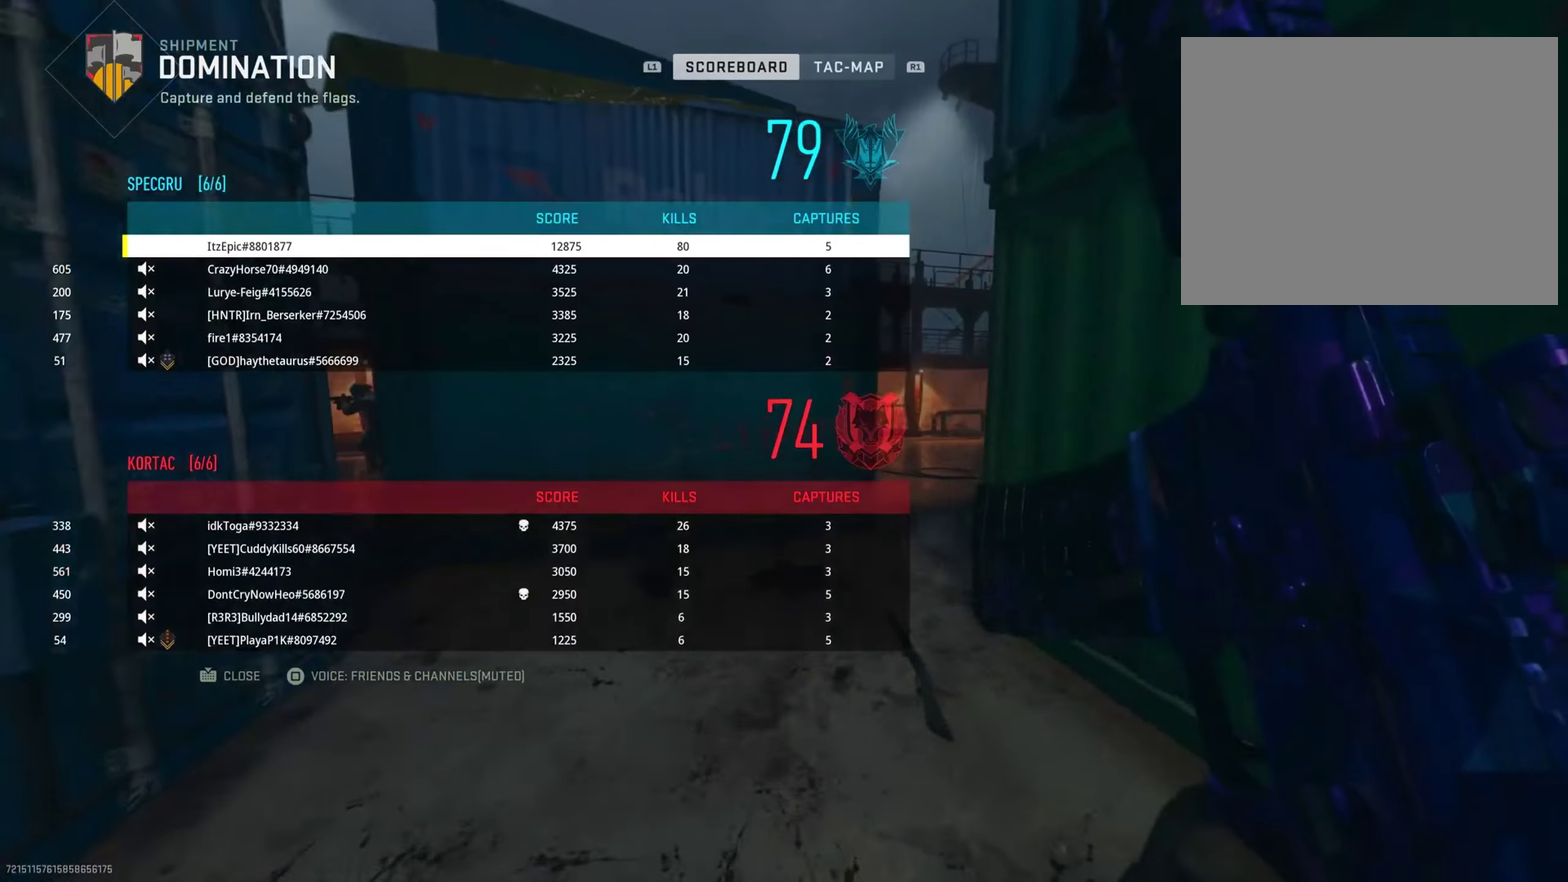
{"dt_ms": 400, "buttons": [], "left_stick": "center", "right_stick": "right", "button_events": [[67, "TOUCHPAD", "up"]]}
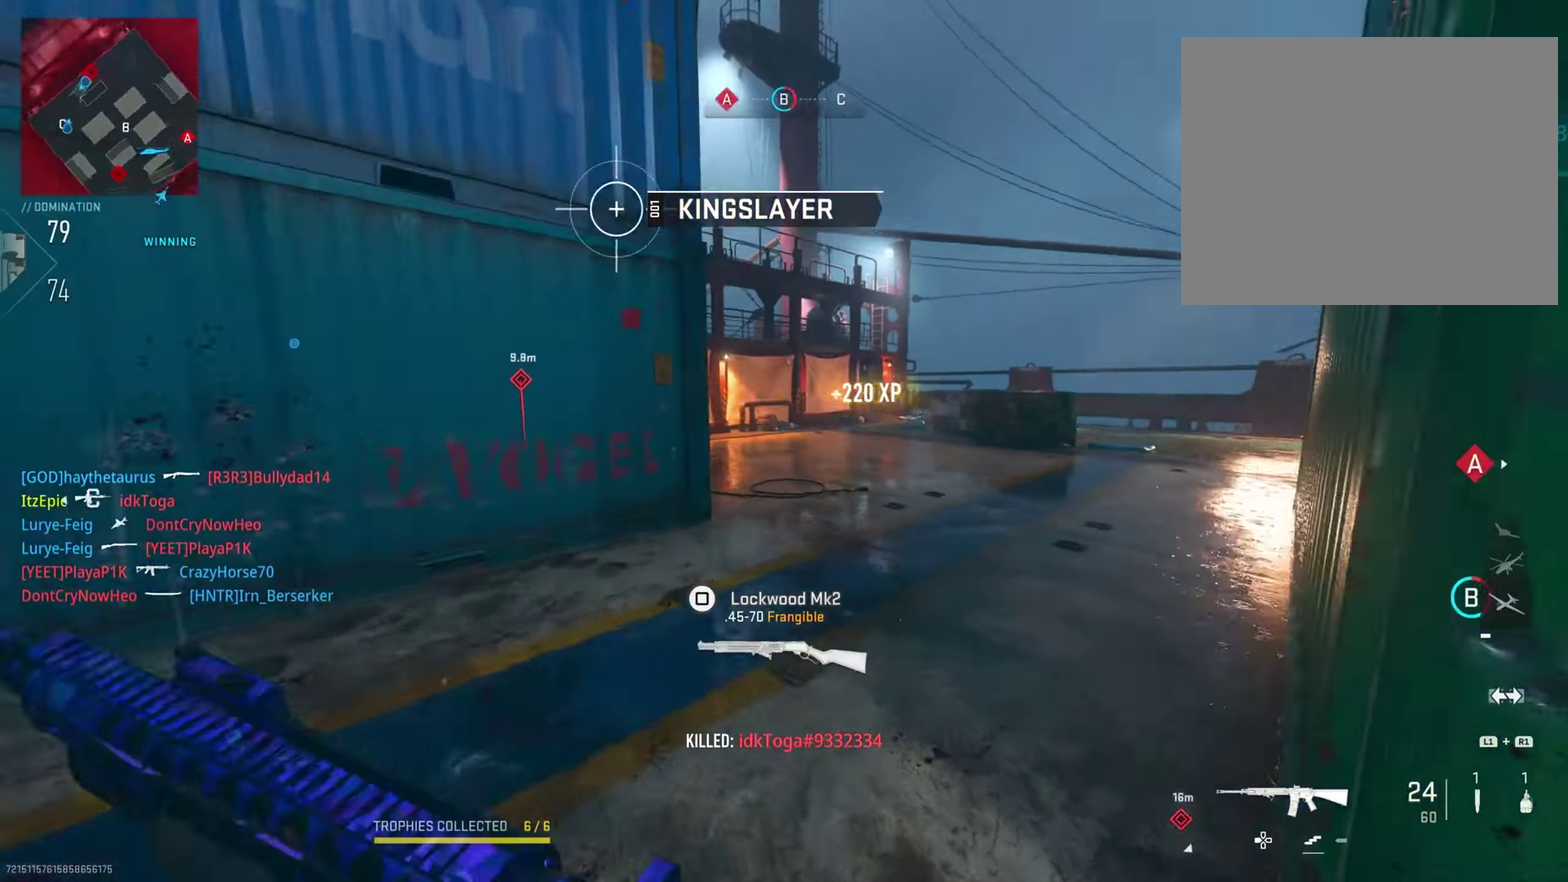
{"dt_ms": 601, "buttons": [], "left_stick": "left", "right_stick": "center", "button_events": []}
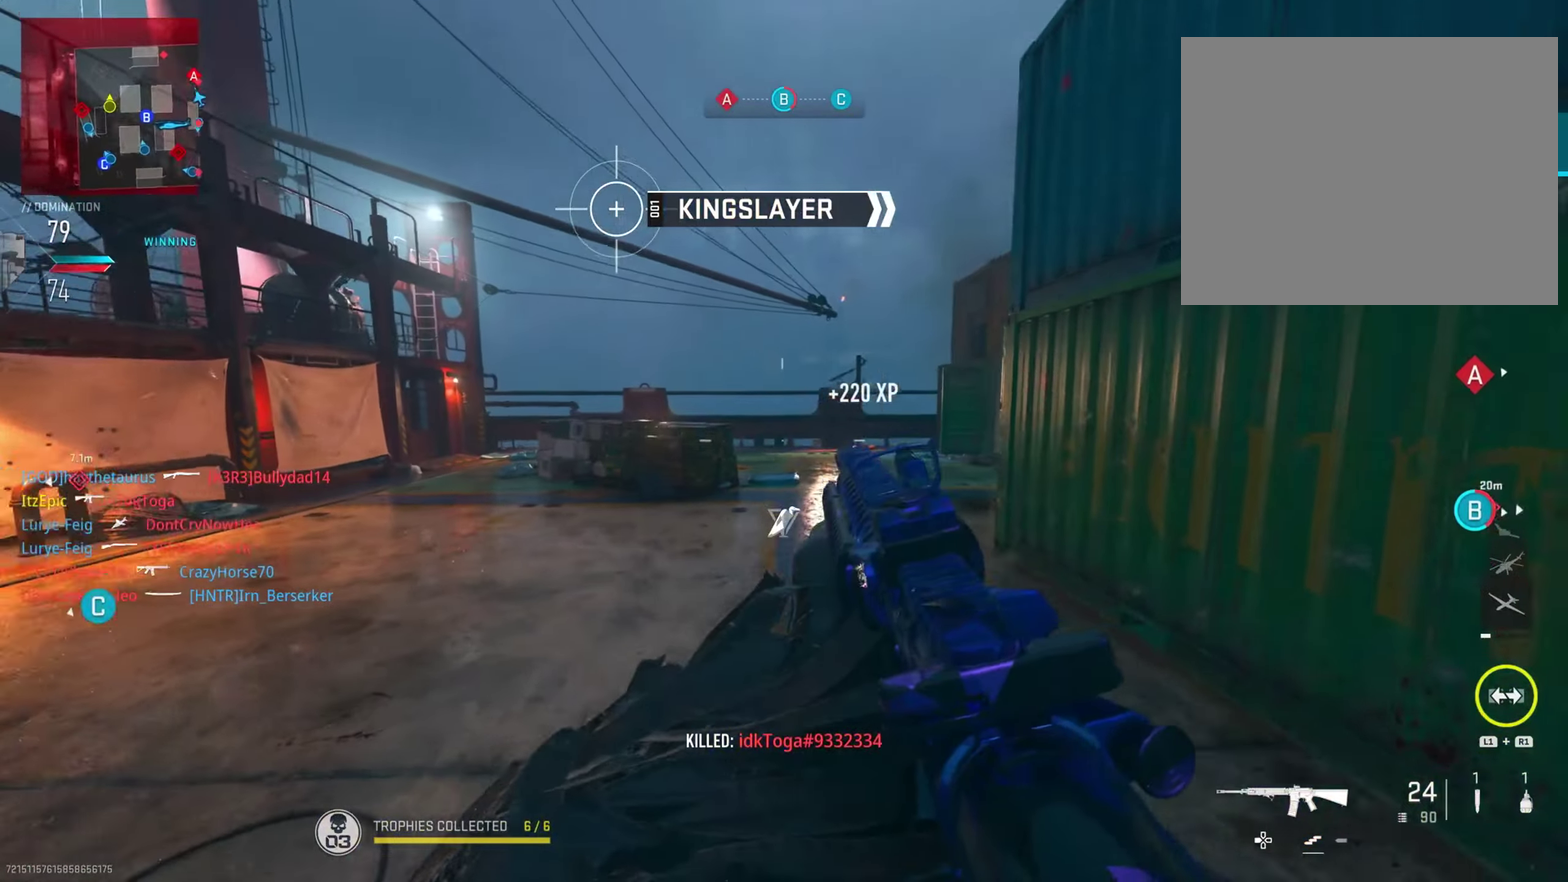
{"dt_ms": 501, "buttons": [], "left_stick": "center", "right_stick": "right", "button_events": []}
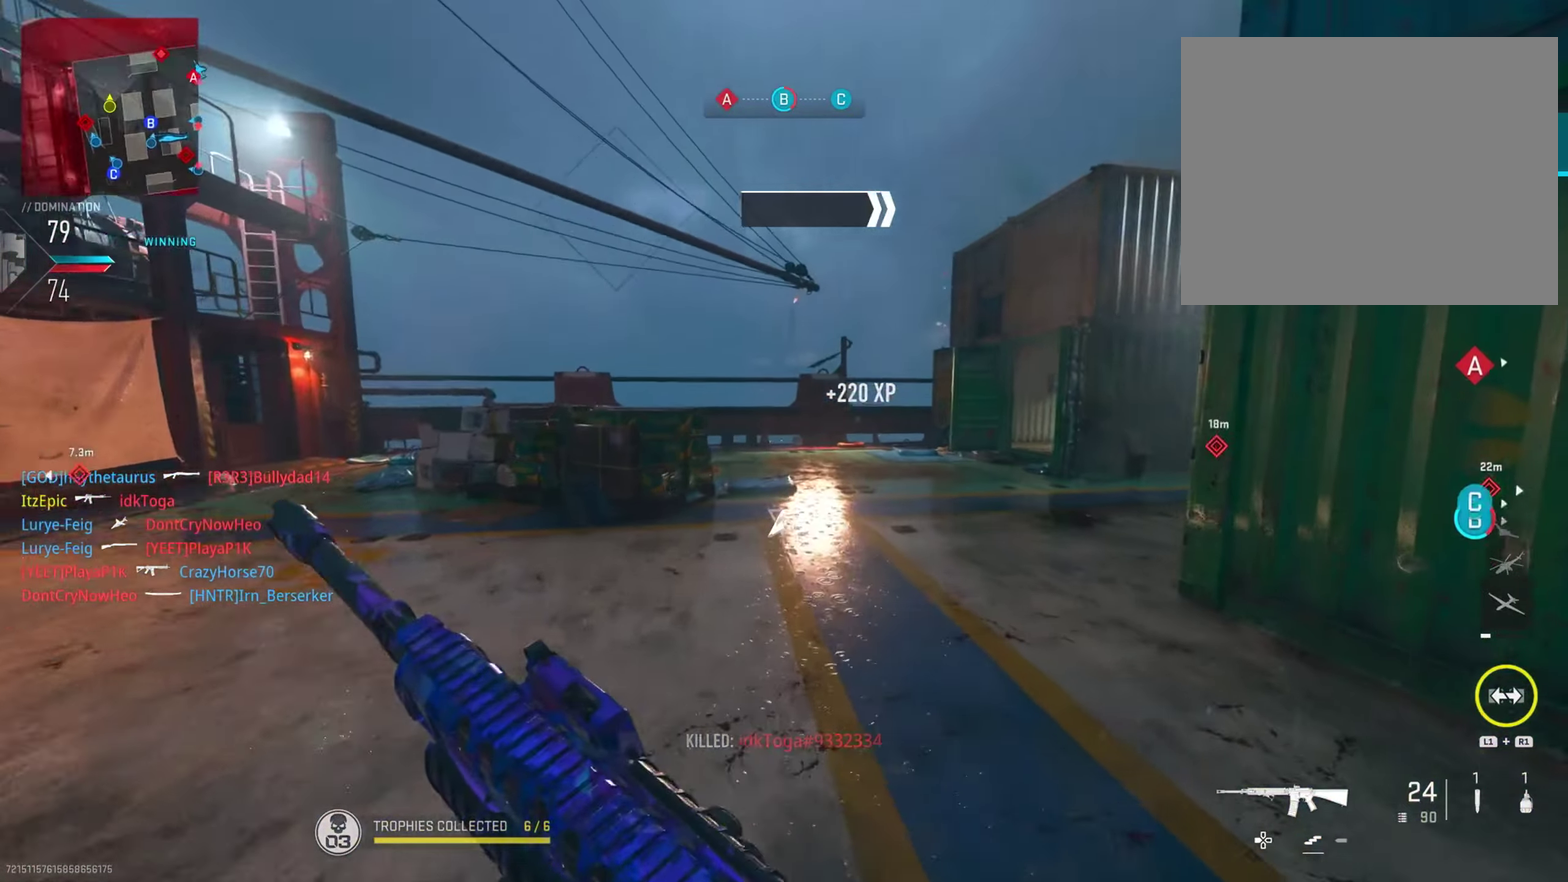
{"dt_ms": 500, "buttons": [], "left_stick": "center", "right_stick": "up-right"}
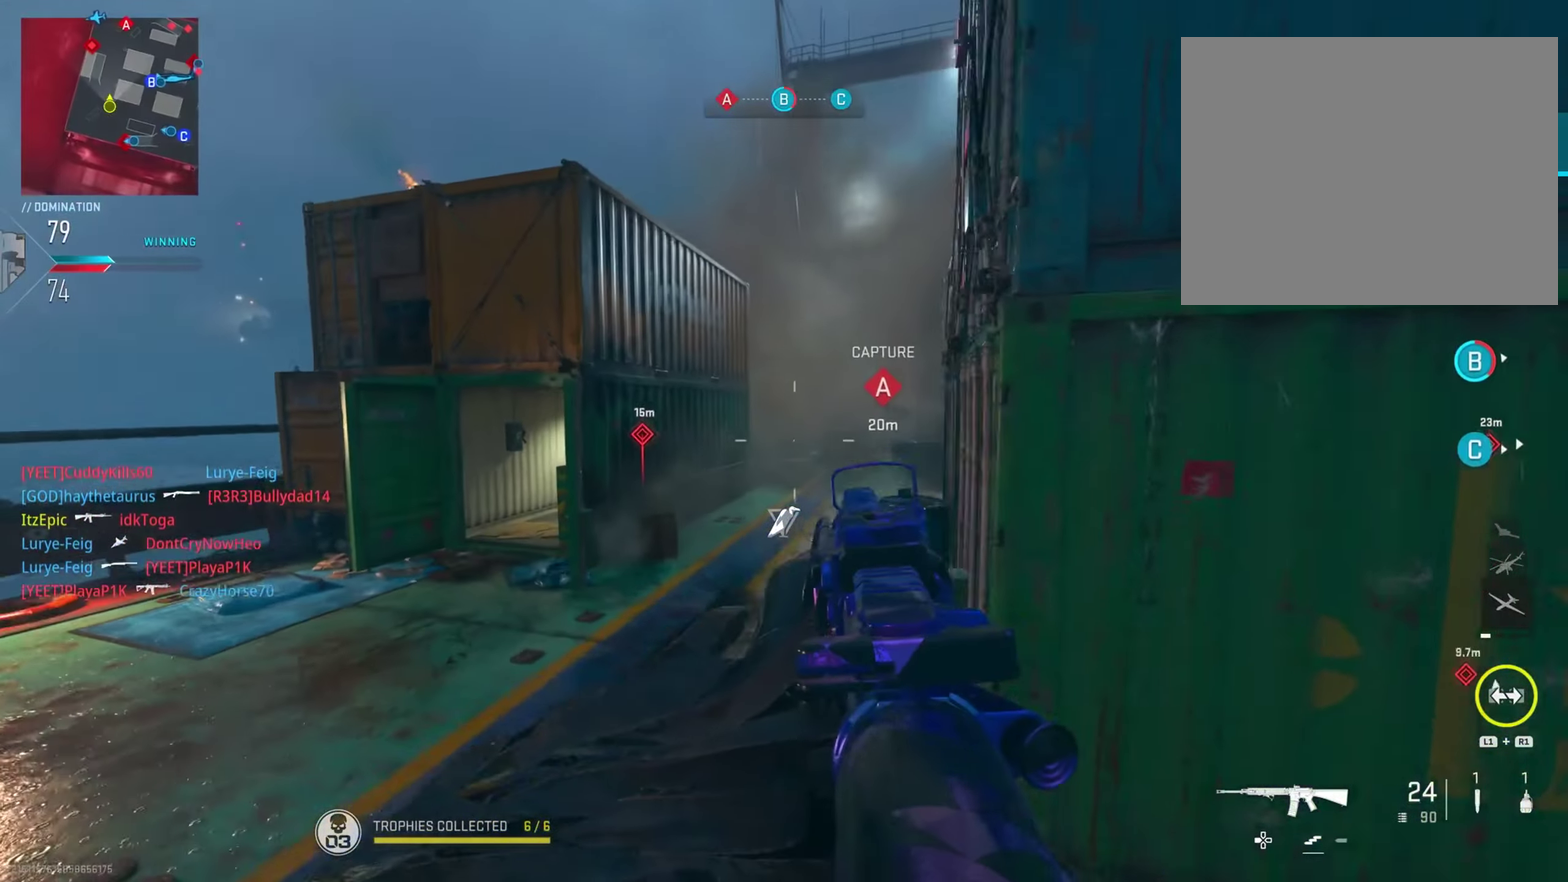
{"dt_ms": 400, "buttons": [], "left_stick": "center", "right_stick": "center"}
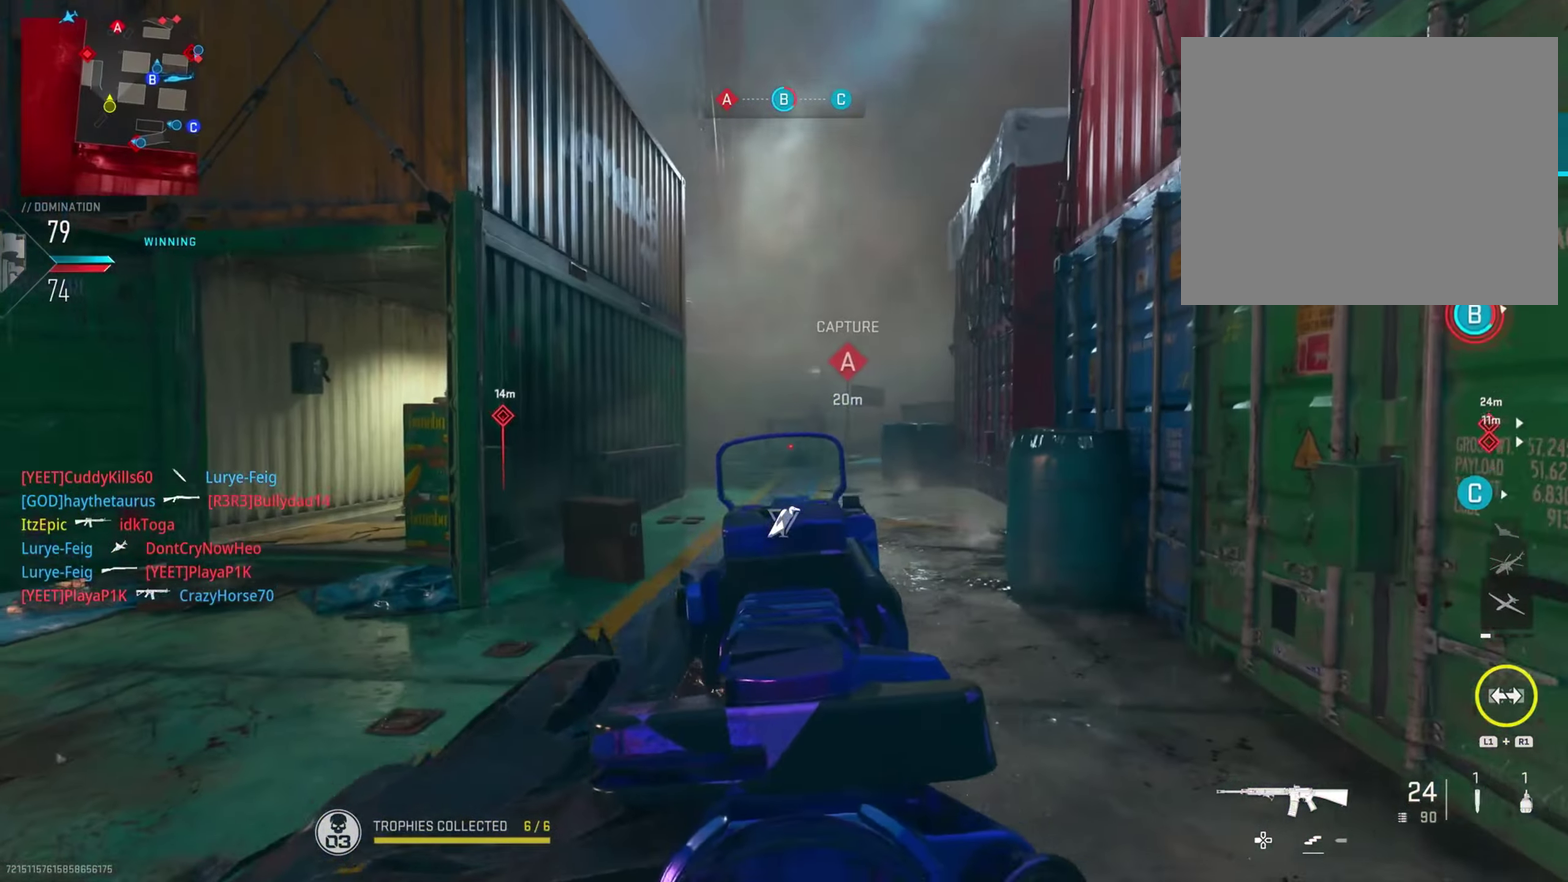
{"dt_ms": 801, "buttons": ["R2"], "left_stick": "center", "right_stick": "down-right", "button_events": [[251, "R2", "down"], [418, "R2", "up"], [551, "R2", "down"], [685, "R2", "up"], [785, "R2", "down"]]}
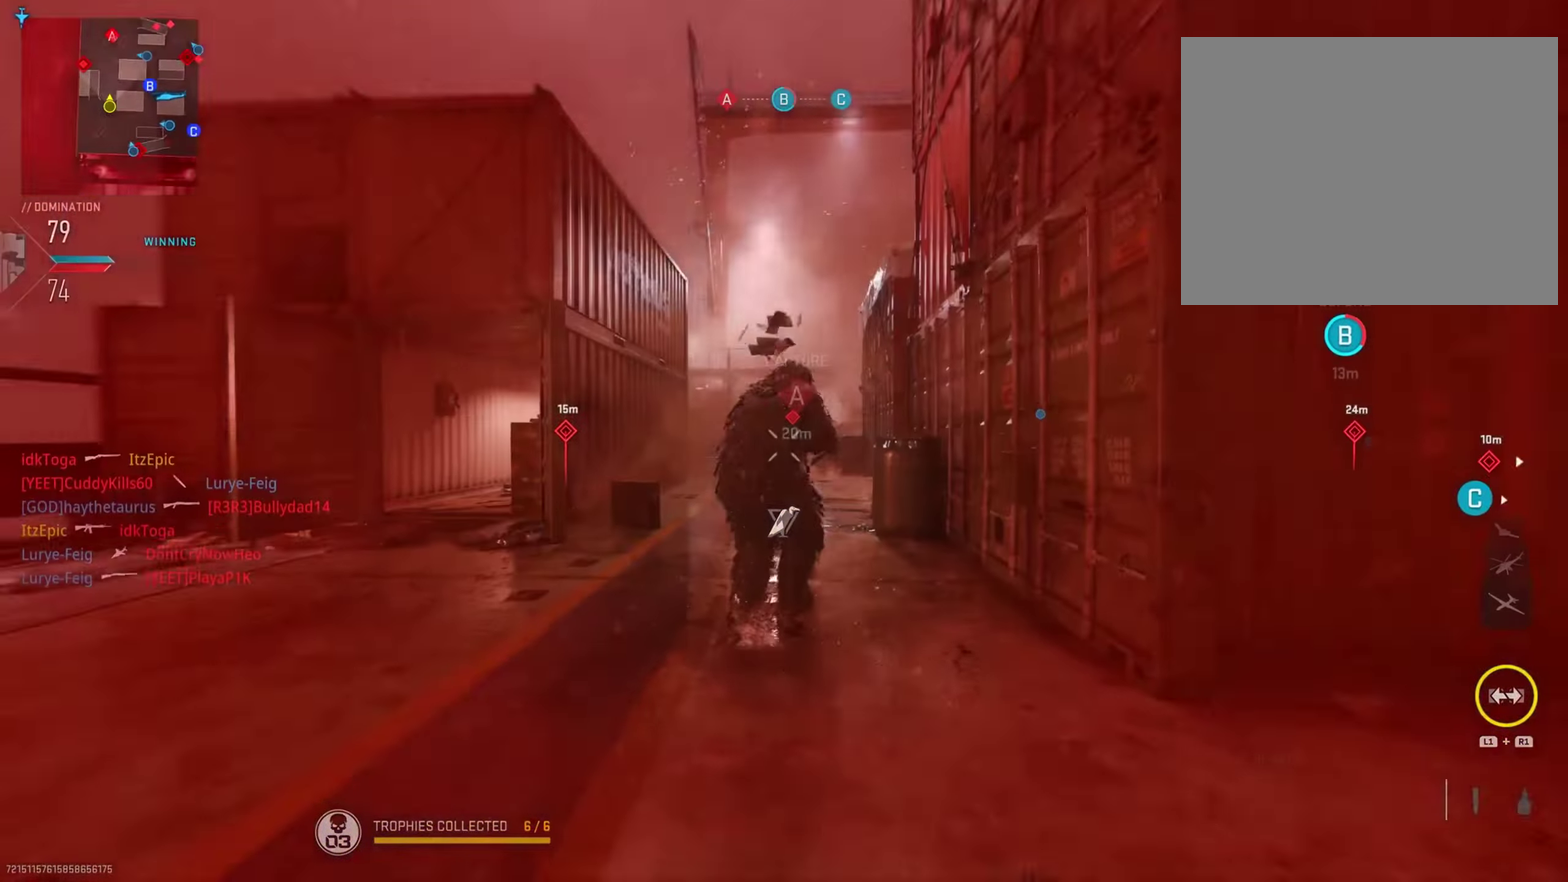
{"dt_ms": 301, "buttons": ["R2"], "left_stick": "center", "right_stick": "center", "button_events": [[134, "R2", "up"], [251, "R2", "down"]]}
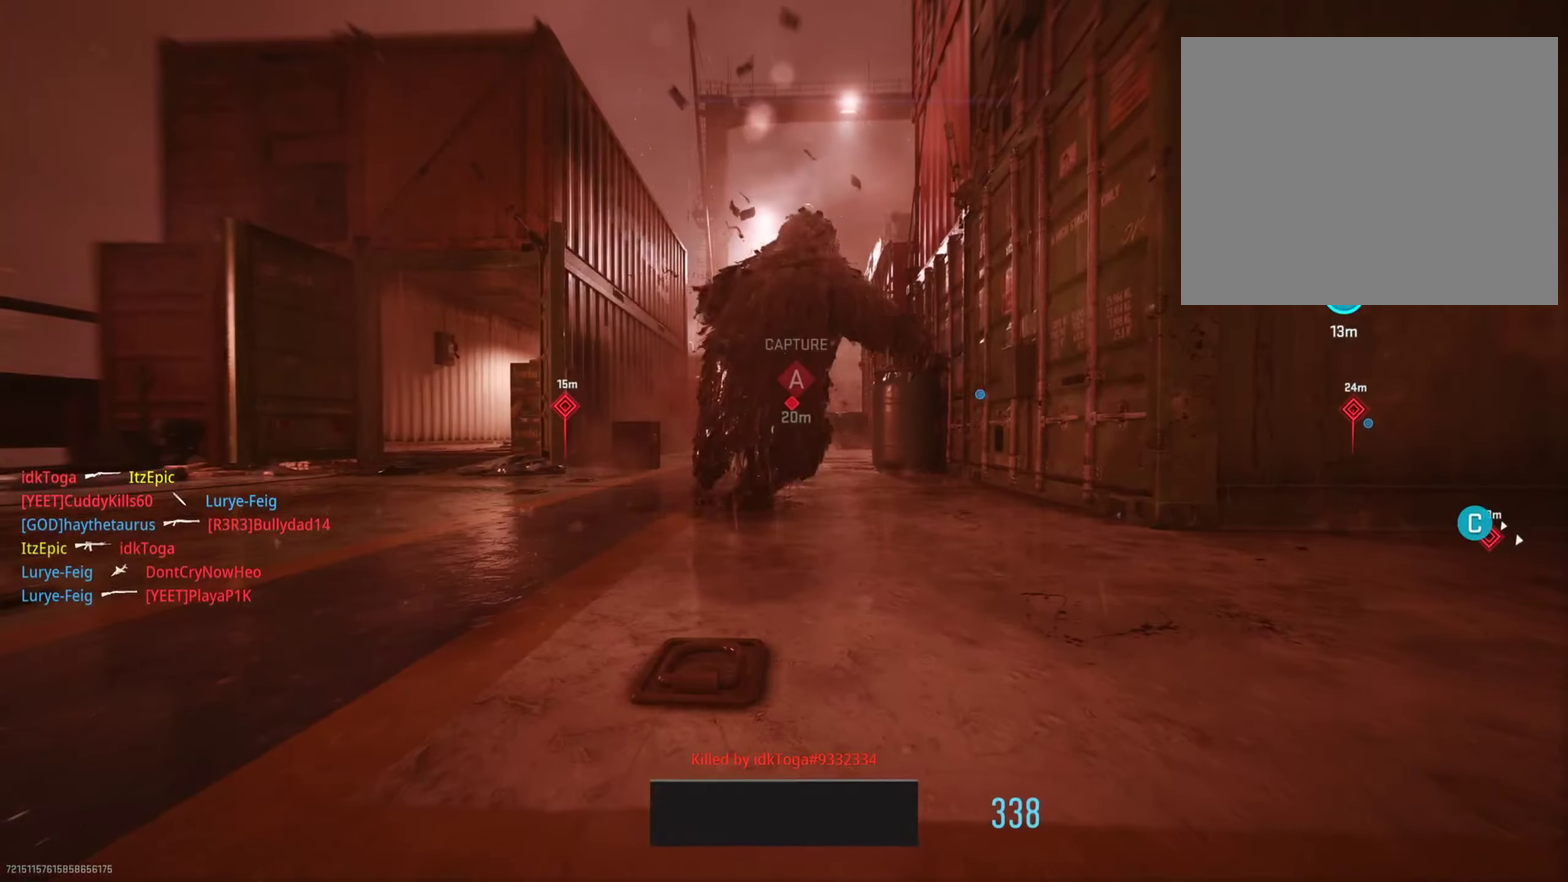
{"dt_ms": 500, "buttons": [], "left_stick": "center", "right_stick": "center", "button_events": [[100, "R2", "up"], [133, "SQUARE", "down"], [200, "SQUARE", "up"], [317, "TOUCHPAD", "down"], [450, "TOUCHPAD", "up"]]}
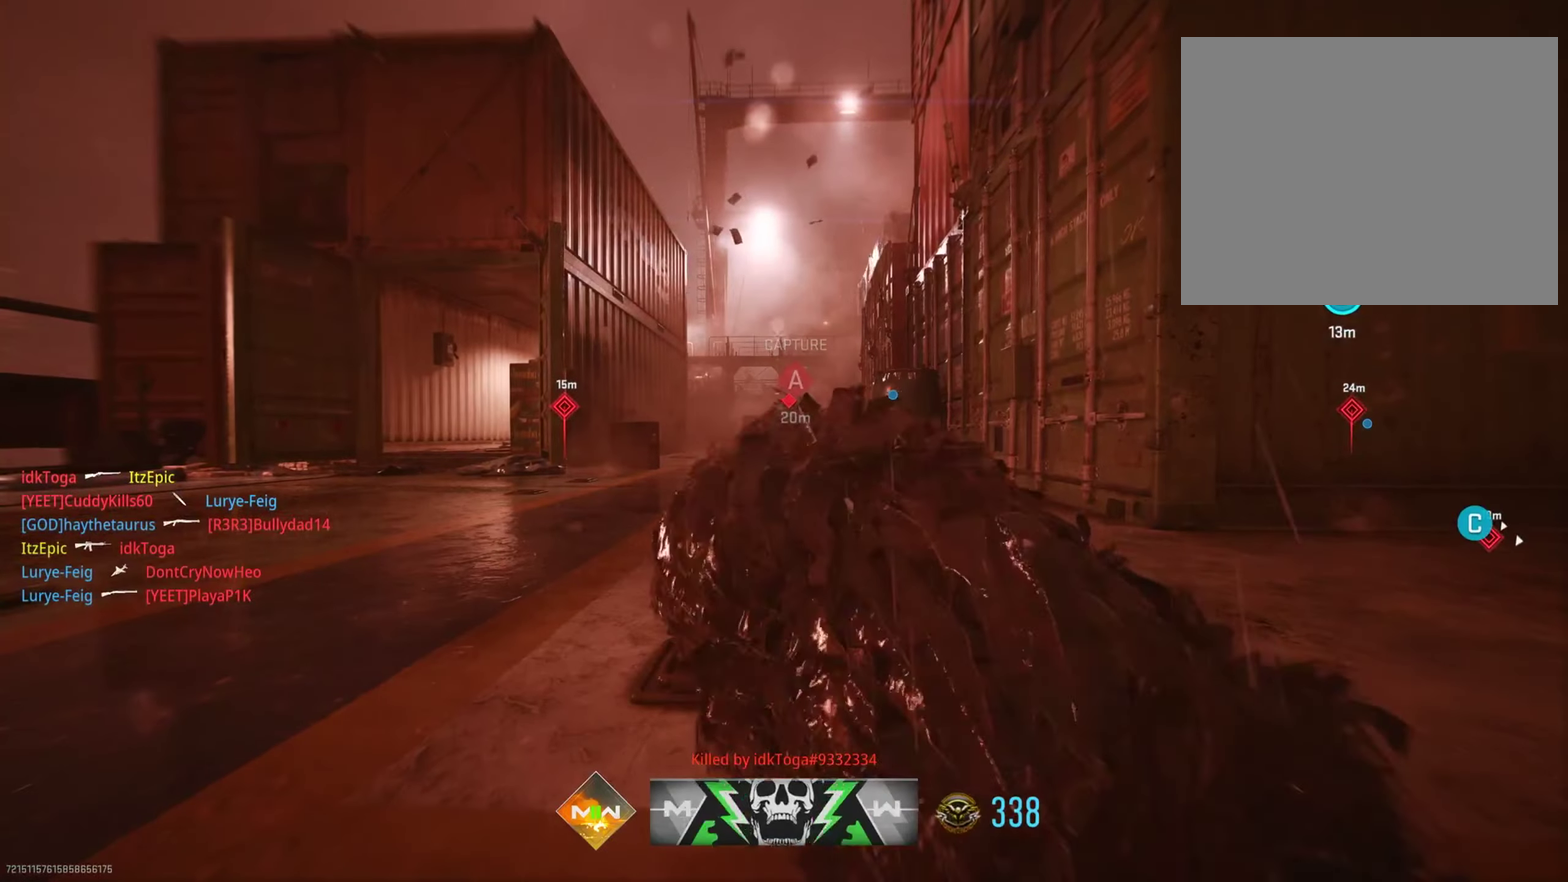
{"dt_ms": 501, "buttons": [], "left_stick": "center", "right_stick": "center", "button_events": [[250, "TOUCHPAD", "down"], [334, "SQUARE", "down"], [367, "TOUCHPAD", "up"], [451, "SQUARE", "up"]]}
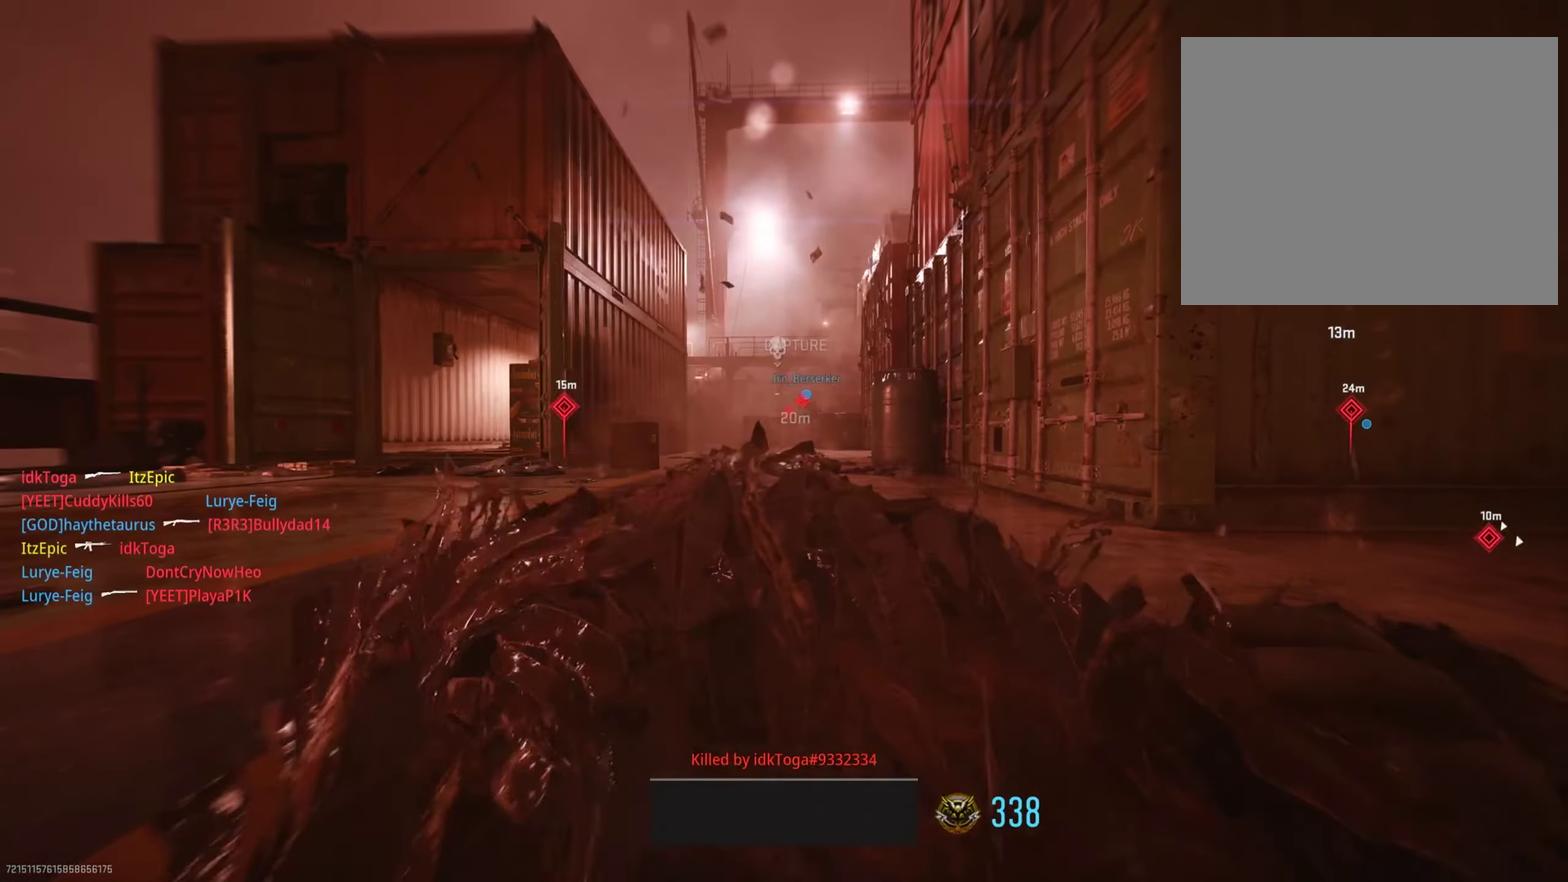
{"dt_ms": 600, "buttons": ["SQUARE"], "left_stick": "center", "right_stick": "center", "button_events": [[100, "SQUARE", "down"], [216, "SQUARE", "up"], [283, "SQUARE", "down"], [417, "SQUARE", "up"], [533, "SQUARE", "down"]]}
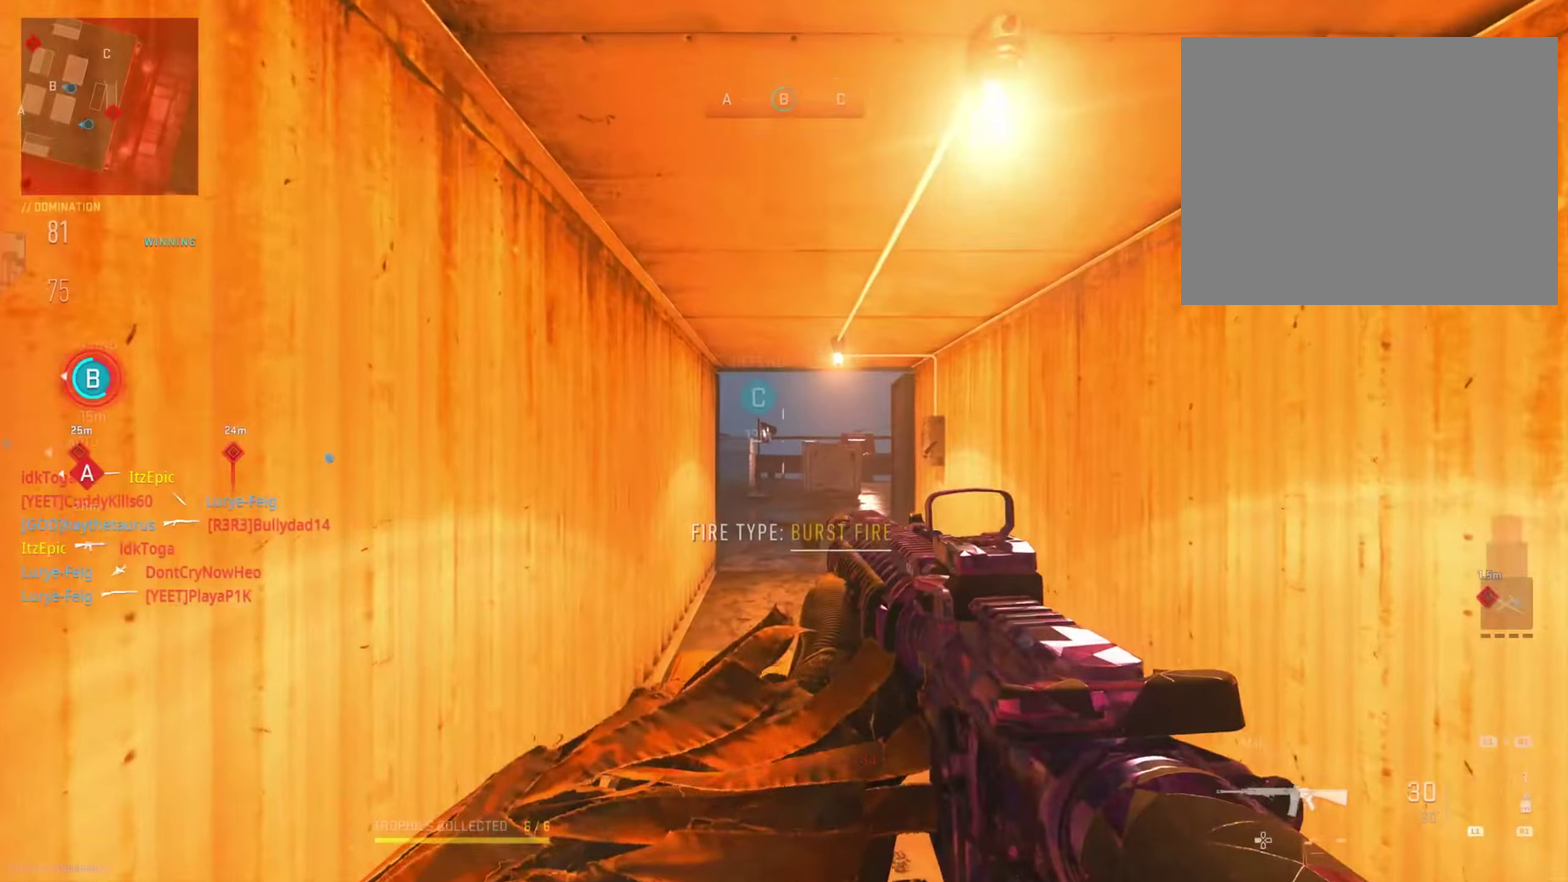
{"dt_ms": 401, "buttons": [], "left_stick": "center", "right_stick": "center", "button_events": [[34, "SQUARE", "up"], [117, "TRIANGLE", "down"], [234, "TRIANGLE", "up"], [317, "TRIANGLE", "down"], [401, "TRIANGLE", "up"]]}
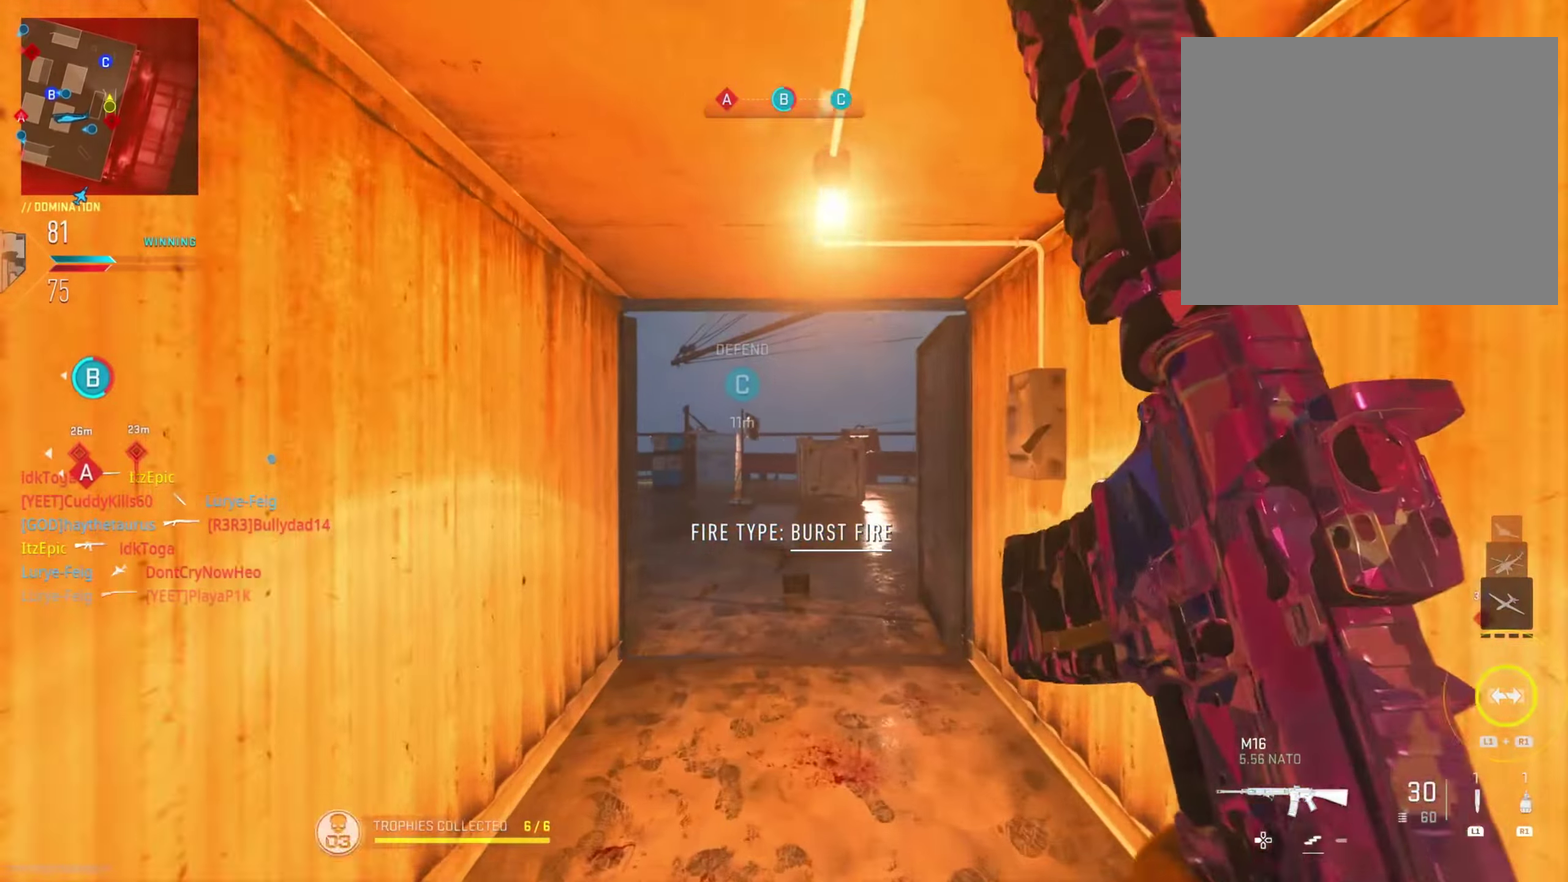
{"dt_ms": 399, "buttons": [], "left_stick": "center", "right_stick": "center", "button_events": []}
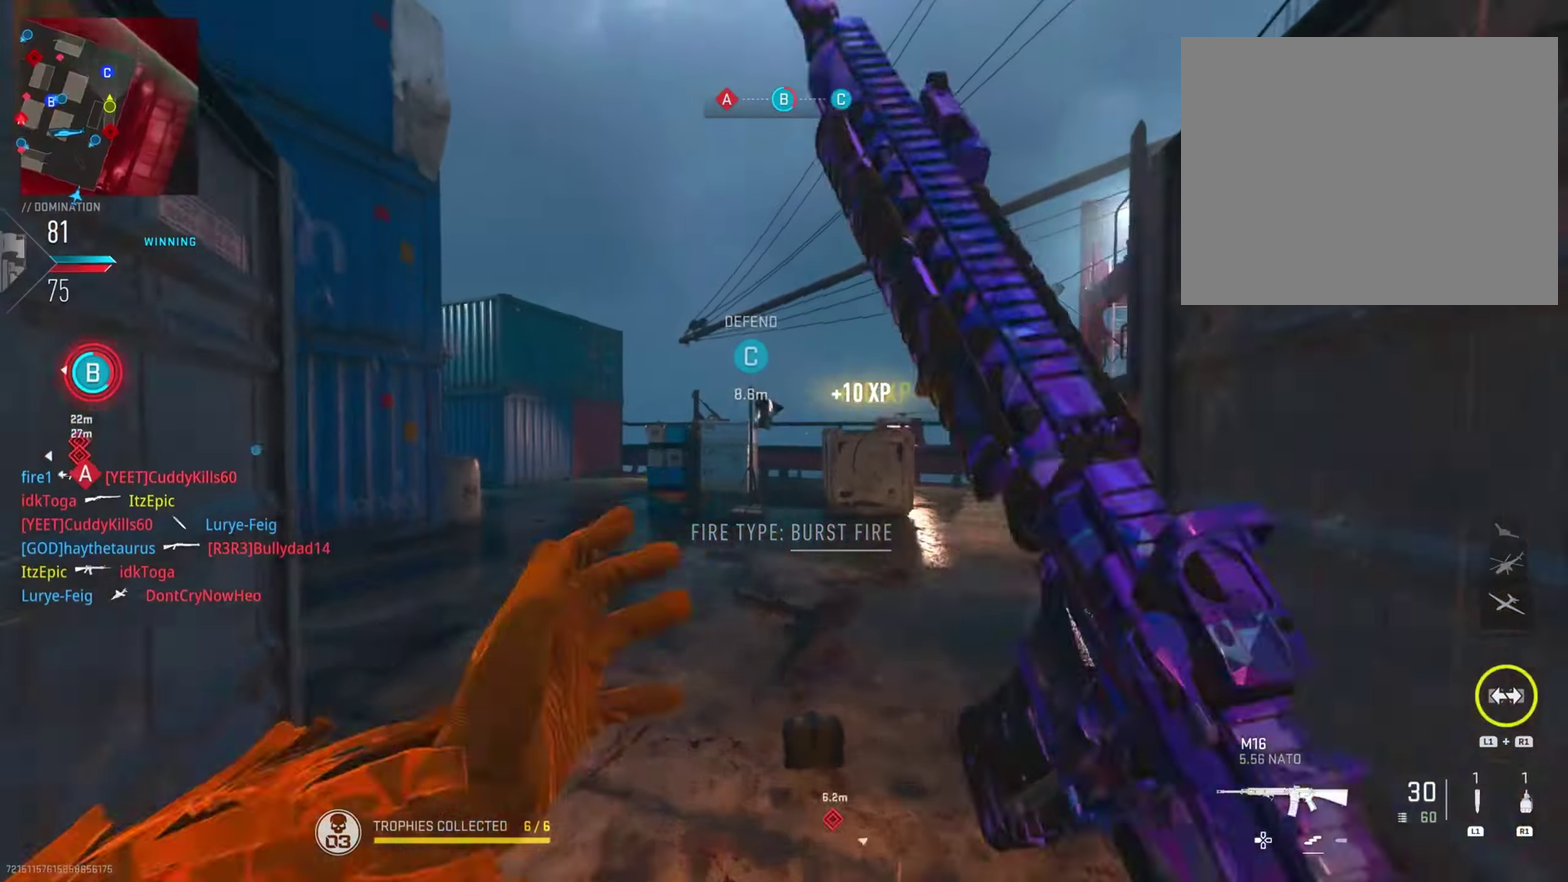
{"dt_ms": 701, "buttons": ["R2"], "left_stick": "center", "right_stick": "center", "button_events": [[668, "R2", "down"]]}
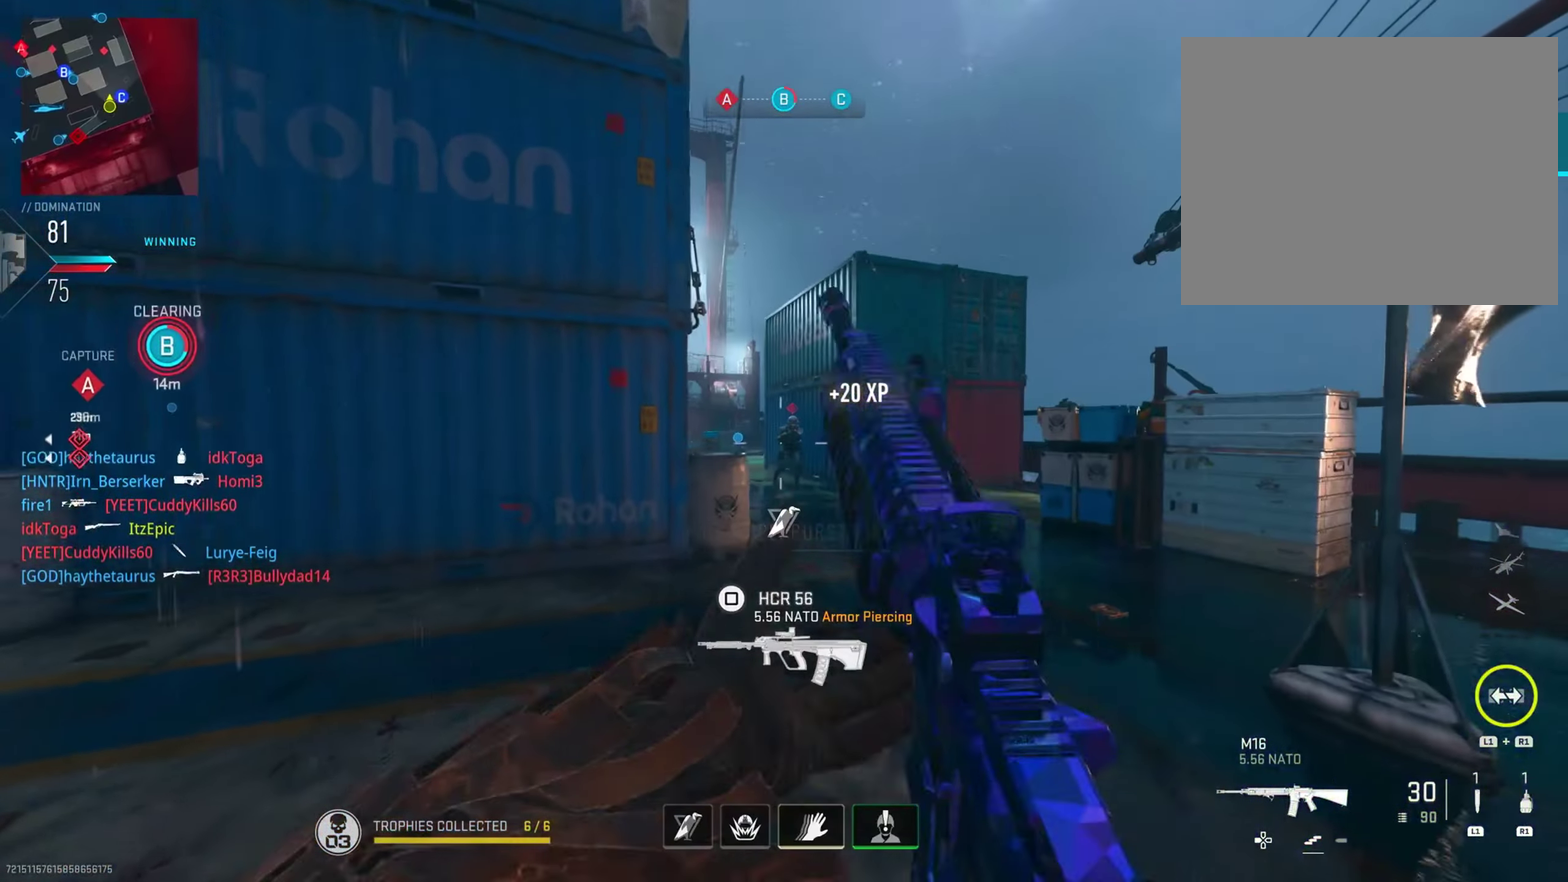
{"dt_ms": 400, "buttons": [], "left_stick": "down", "right_stick": "down-right", "button_events": [[117, "R2", "up"], [234, "R2", "down"], [367, "R2", "up"]]}
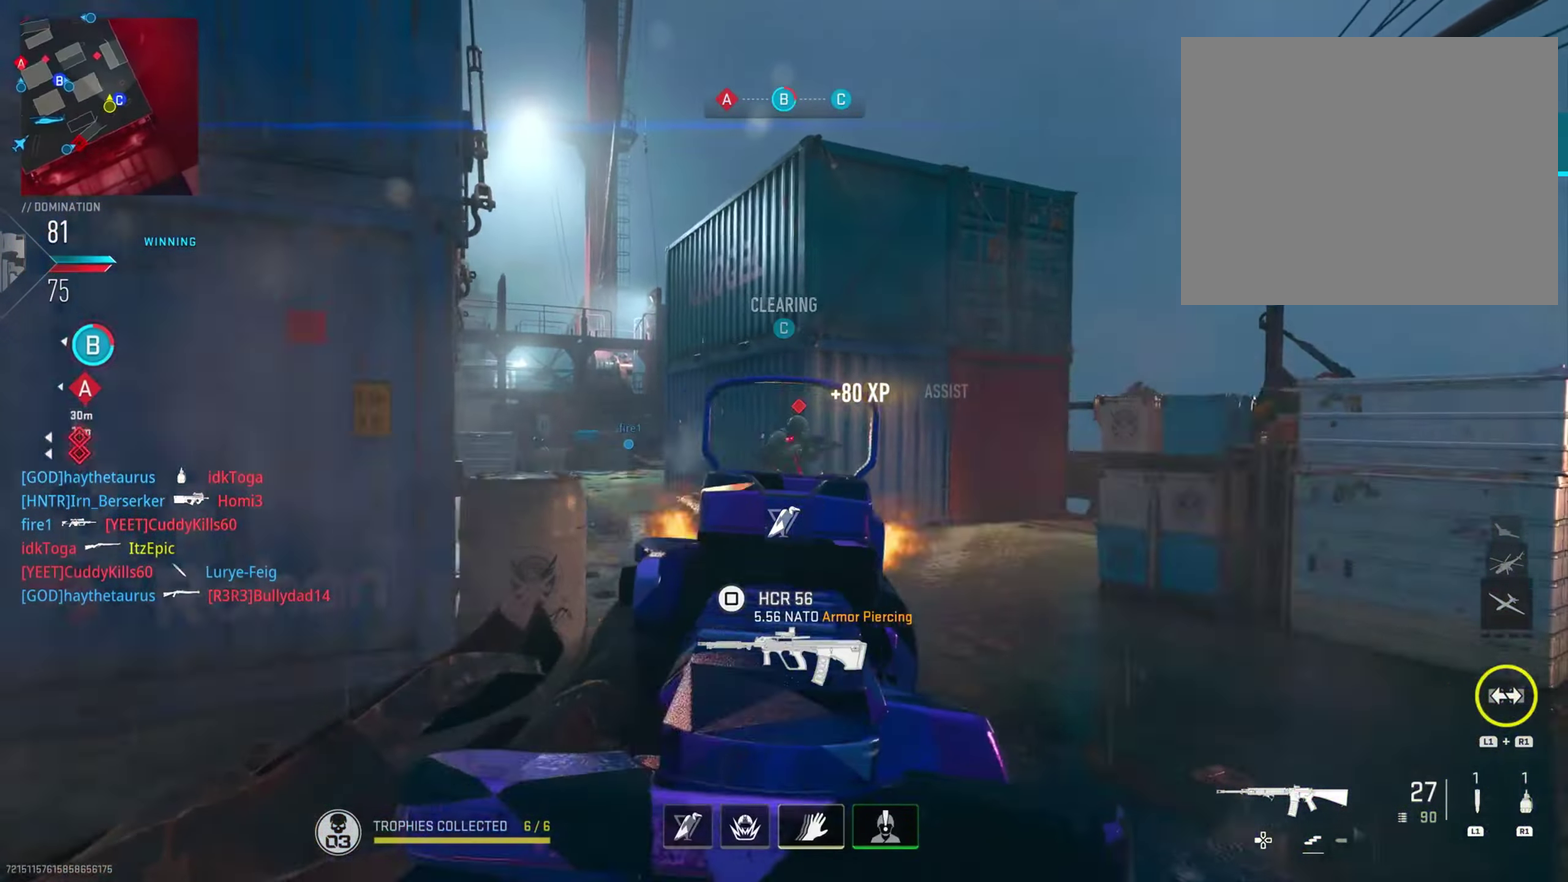
{"dt_ms": 401, "buttons": ["R2"], "left_stick": "down-left", "right_stick": "down-right", "button_events": [[67, "R2", "down"], [201, "R2", "up"], [284, "R2", "down"]]}